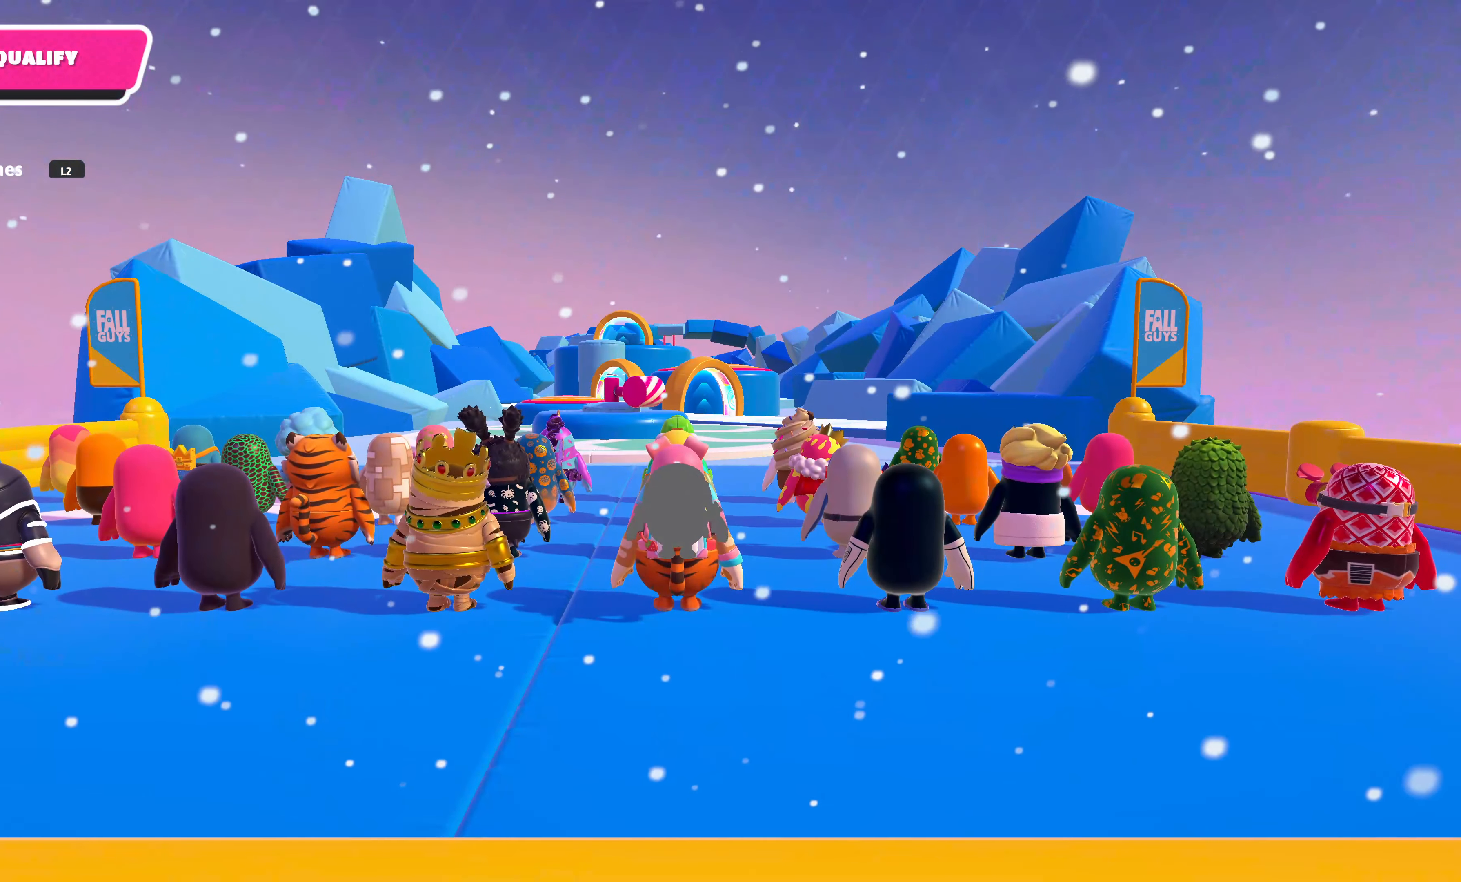
Gameplay with a controller (PlayStation layout); each line is a JSON object with the inputs held at the frame after it. "events" lists button and stick changes between this image and that frame as [ms after this image, input, new state], when the widget could be followed in between.
{"buttons": [], "left_stick": "center", "right_stick": "up", "events": [[416, "right_stick", "up"]]}
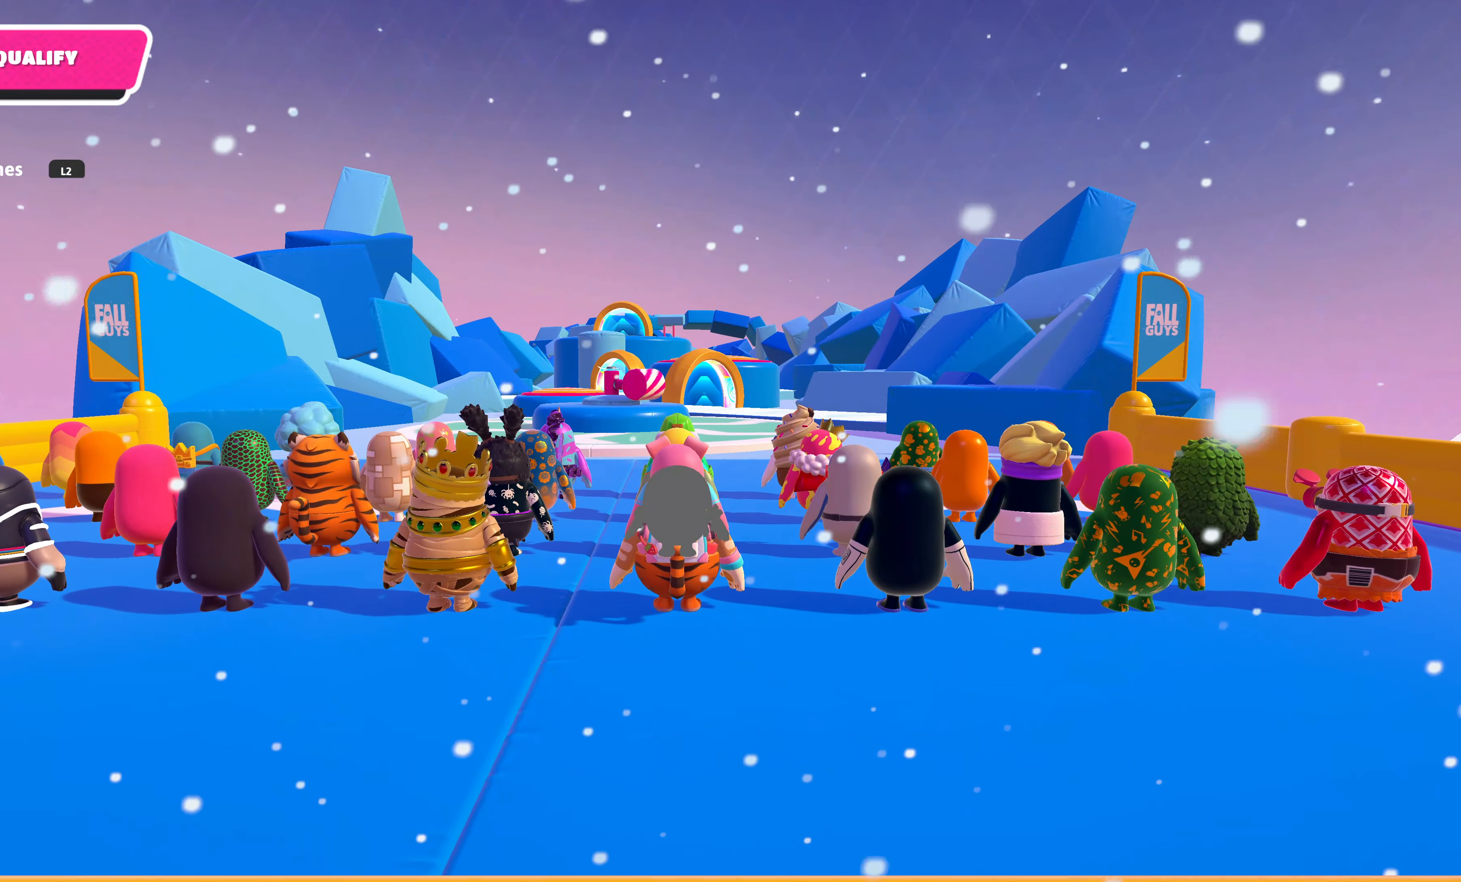
{"buttons": [], "left_stick": "up", "right_stick": "center", "events": [[183, "right_stick", "center"], [316, "left_stick", "up"]]}
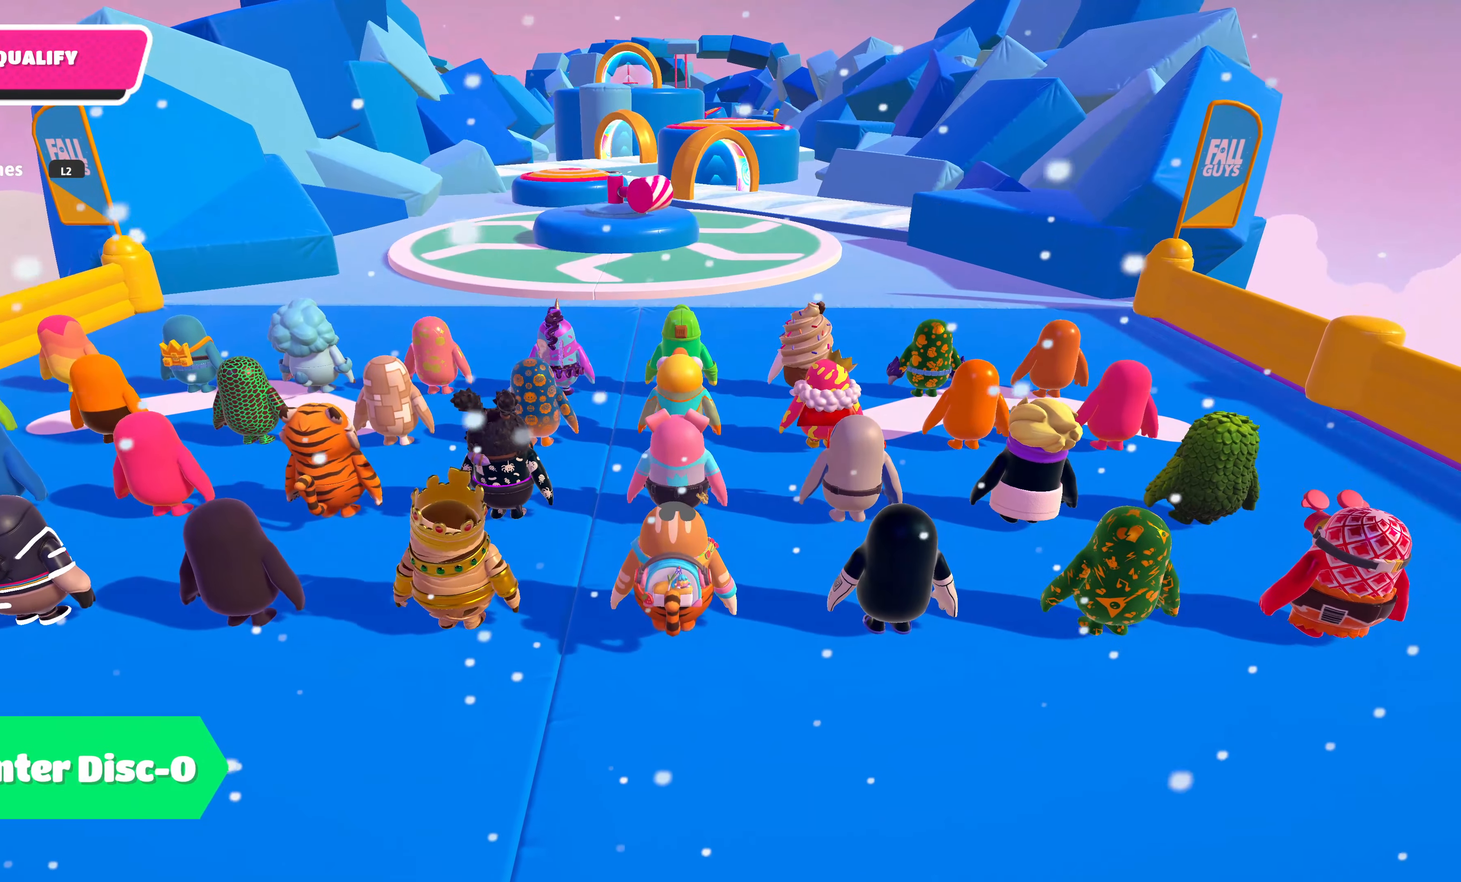
{"buttons": [], "left_stick": "up", "right_stick": "center", "events": [[150, "right_stick", "up"], [200, "right_stick", "up-left"], [316, "right_stick", "center"]]}
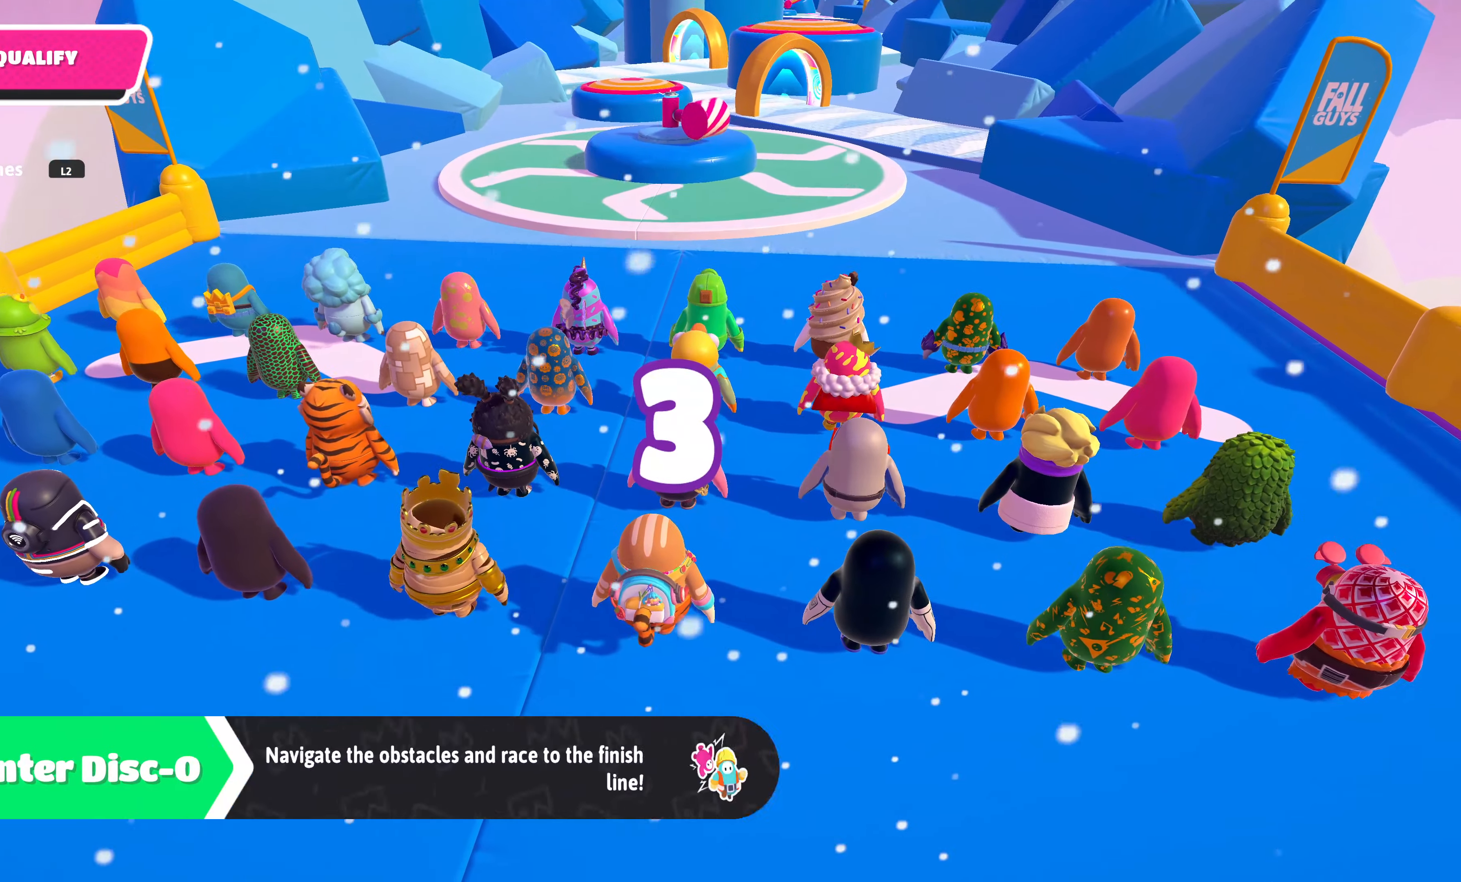
{"buttons": [], "left_stick": "up", "right_stick": "center", "events": []}
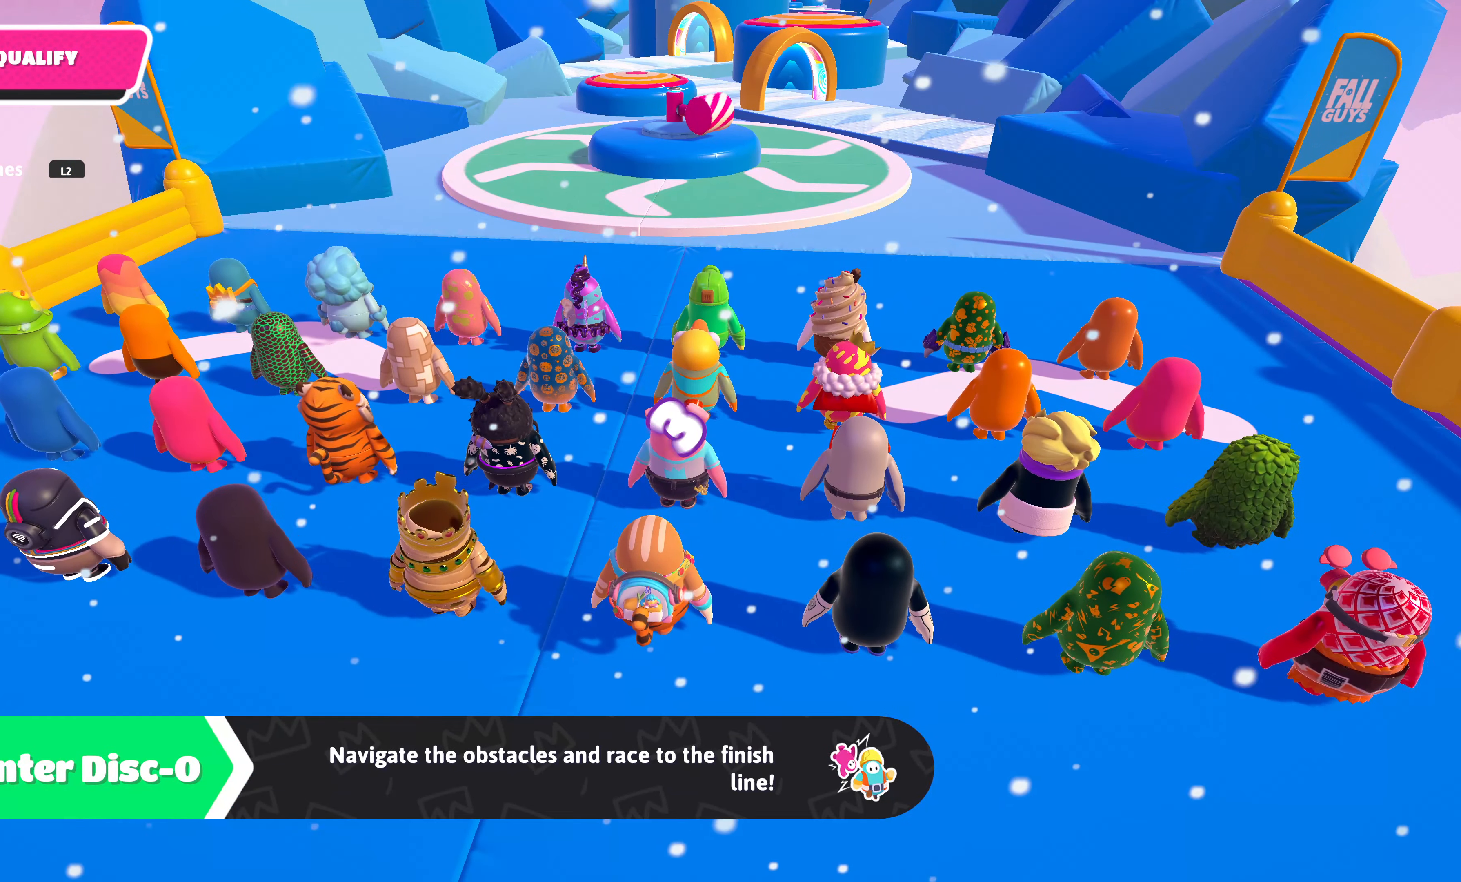
{"buttons": [], "left_stick": "up", "right_stick": "center", "events": []}
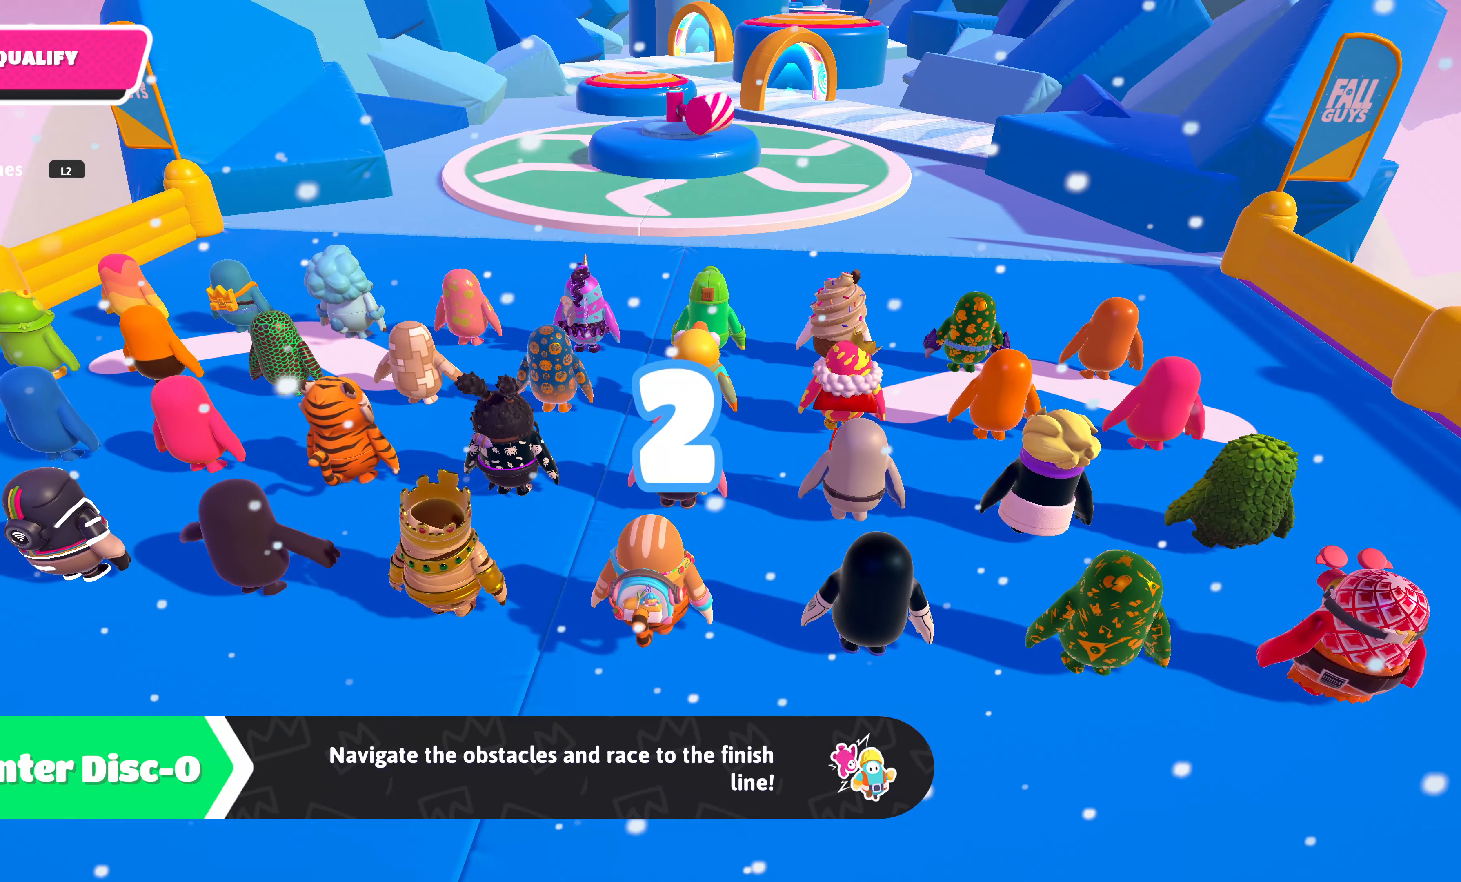
{"buttons": [], "left_stick": "up", "right_stick": "center", "events": []}
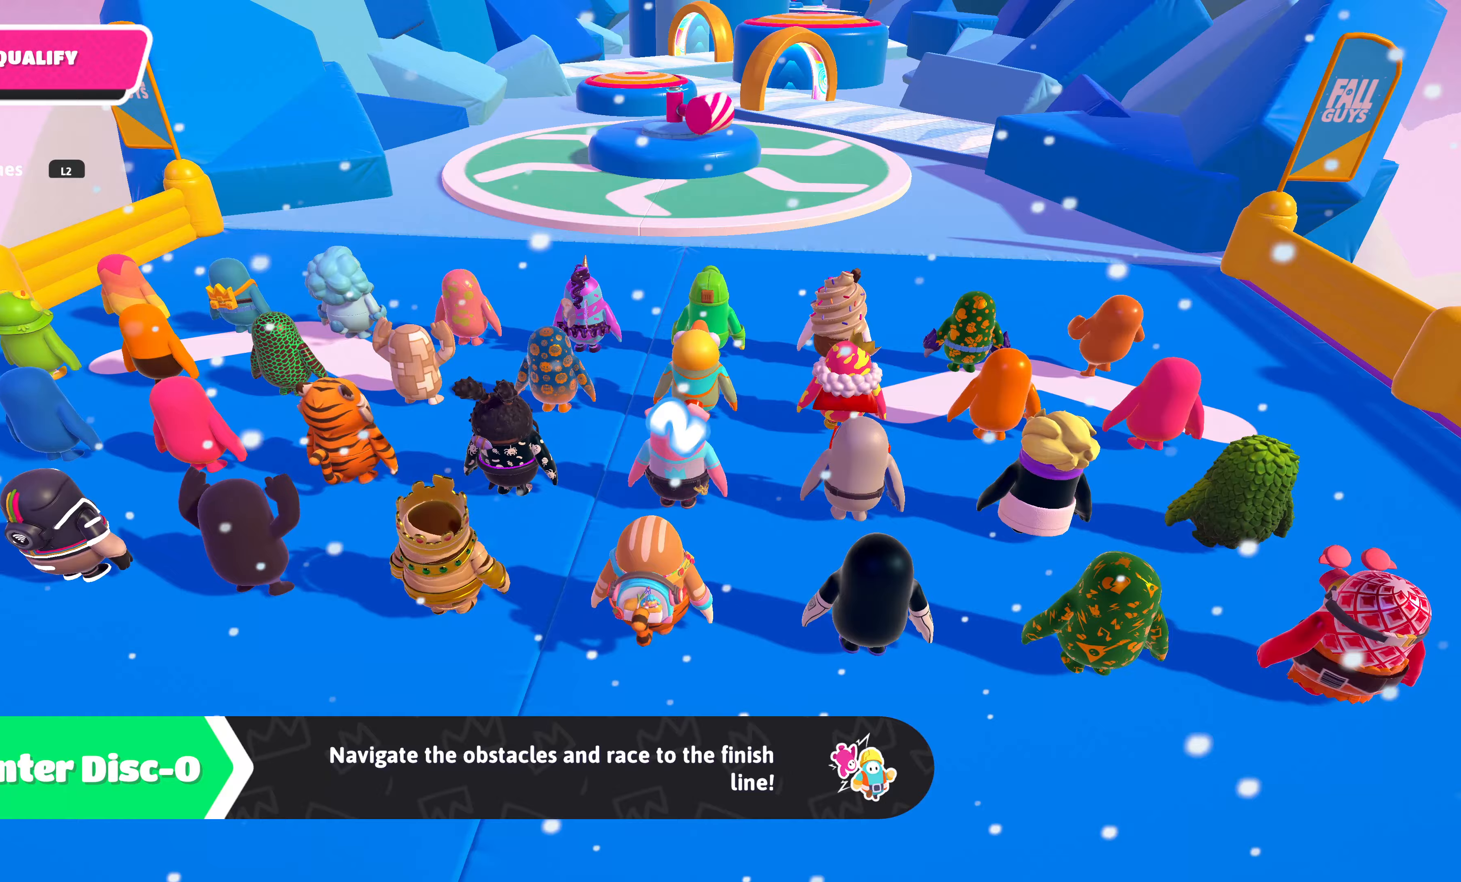
{"buttons": [], "left_stick": "up", "right_stick": "center", "events": [[283, "right_stick", "down-right"], [467, "right_stick", "center"]]}
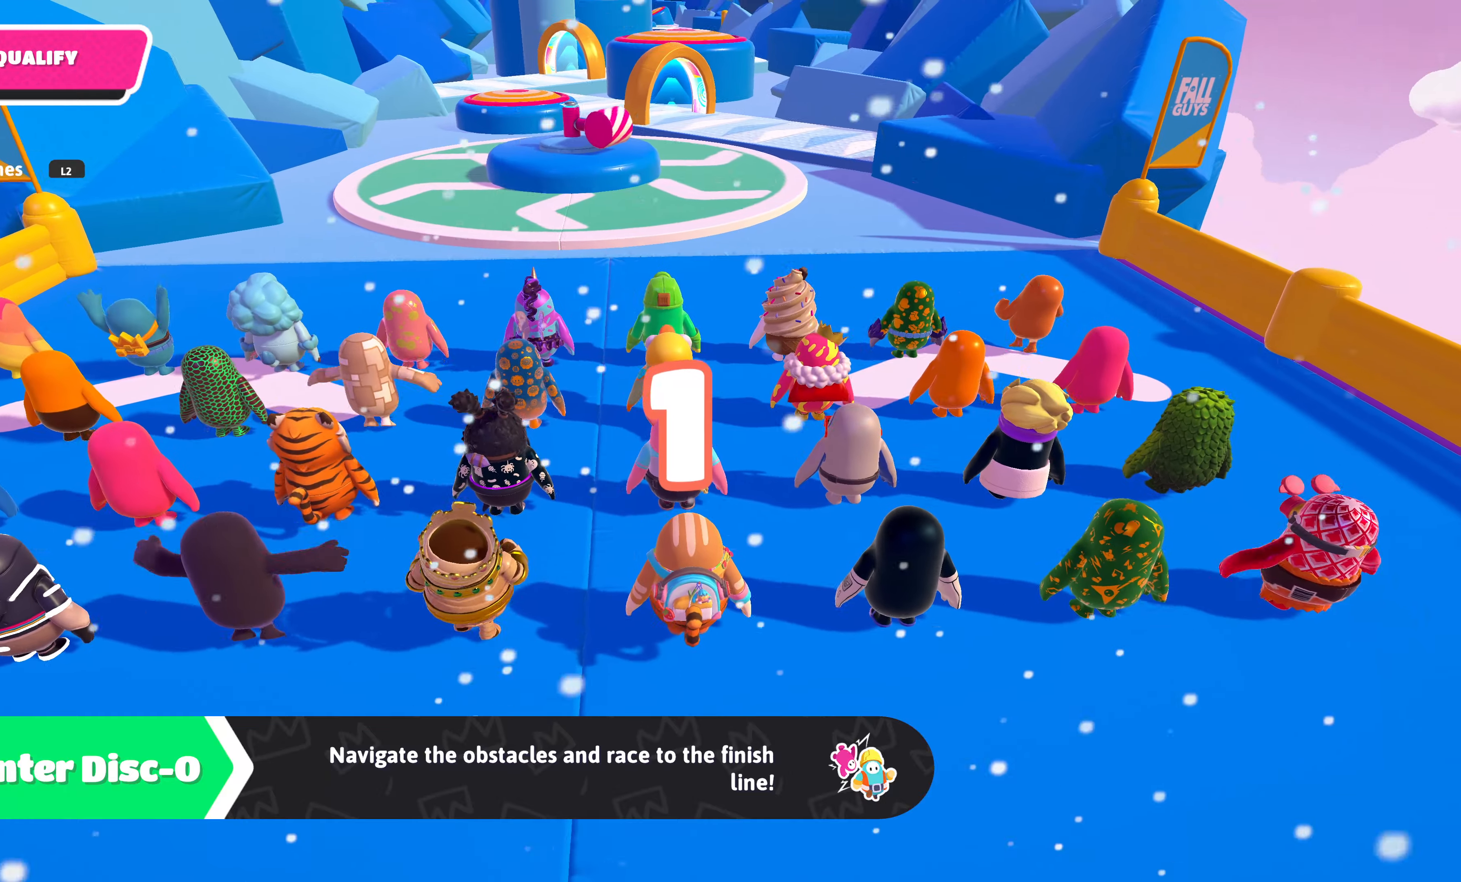
{"buttons": [], "left_stick": "up", "right_stick": "center", "events": []}
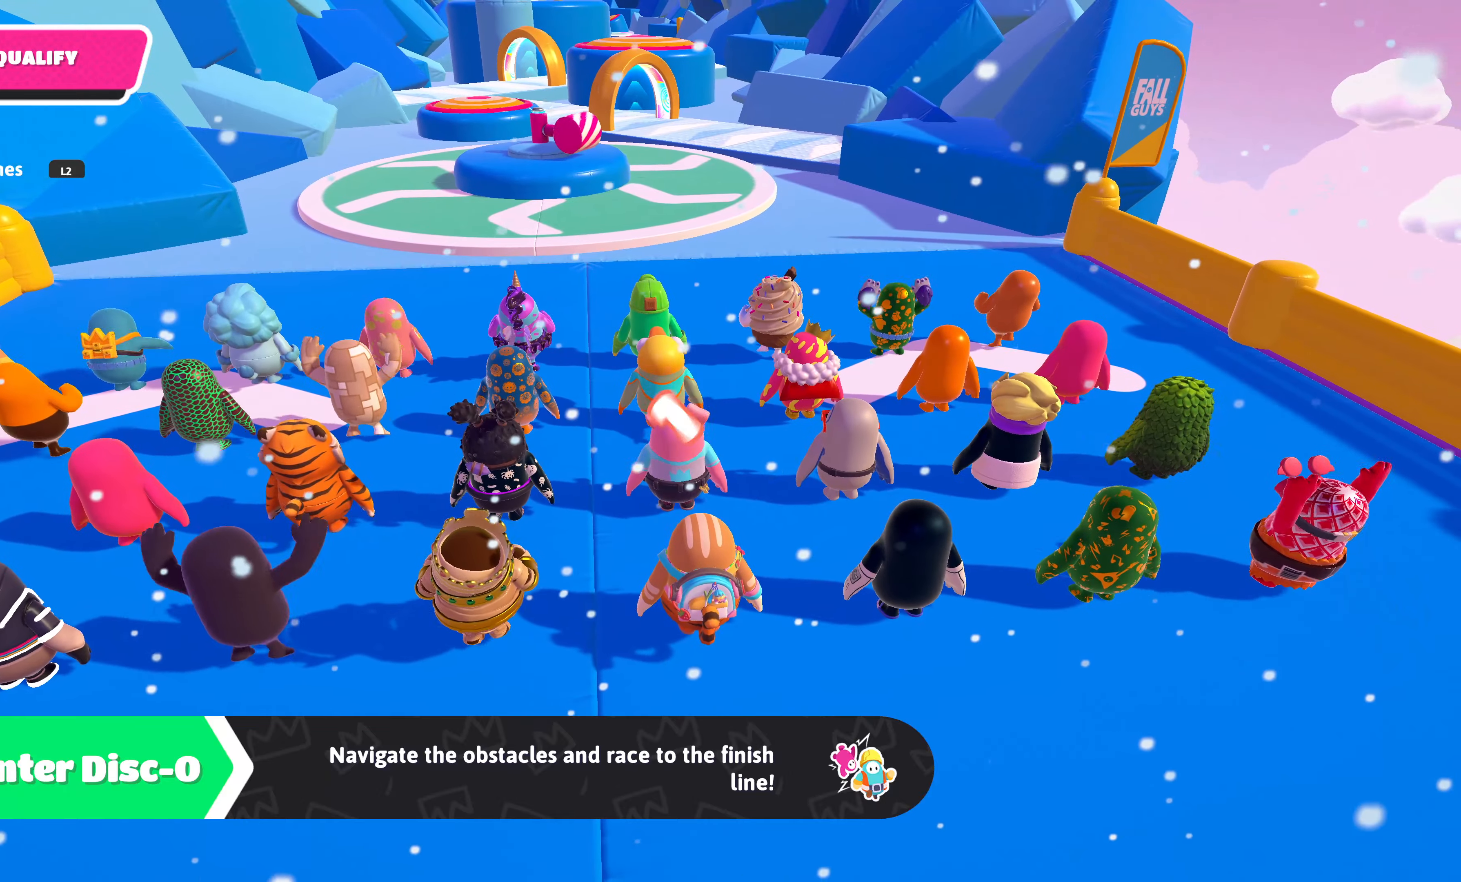
{"buttons": [], "left_stick": "up", "right_stick": "center", "events": []}
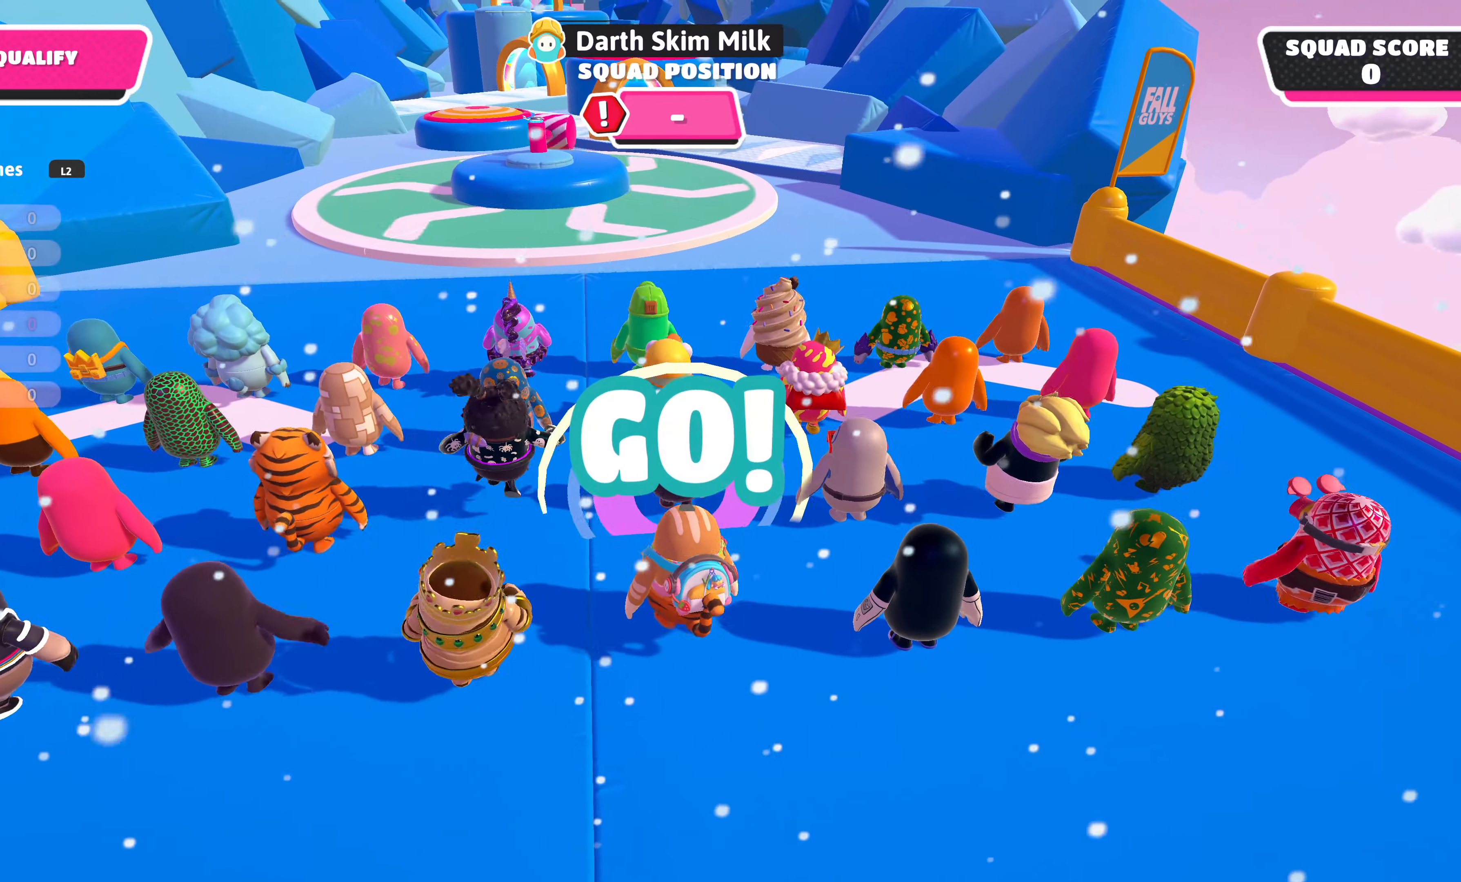
{"buttons": [], "left_stick": "up", "right_stick": "center", "events": []}
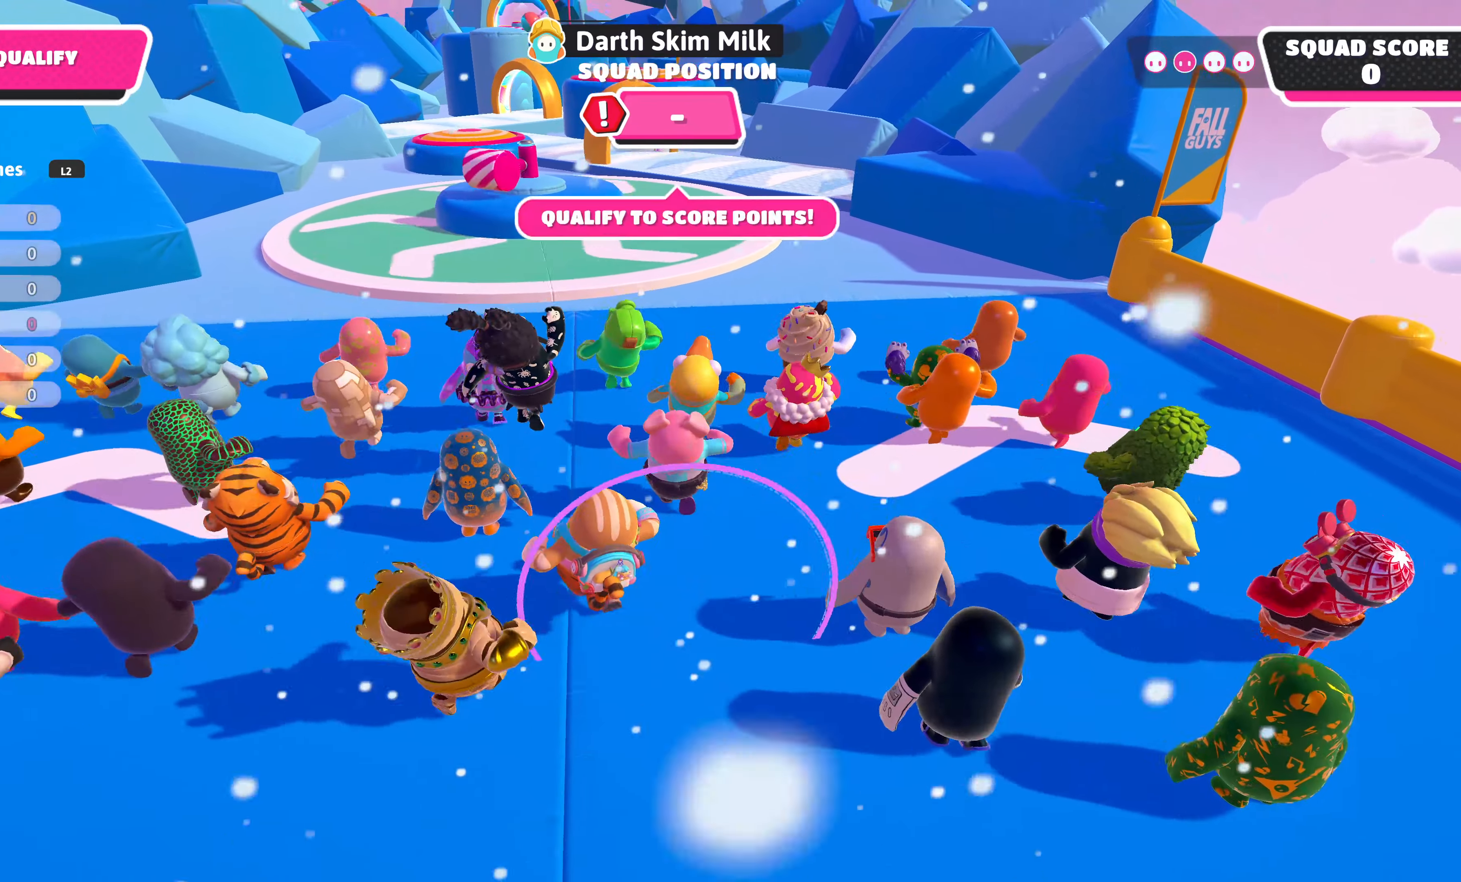
{"buttons": [], "left_stick": "up", "right_stick": "center", "events": []}
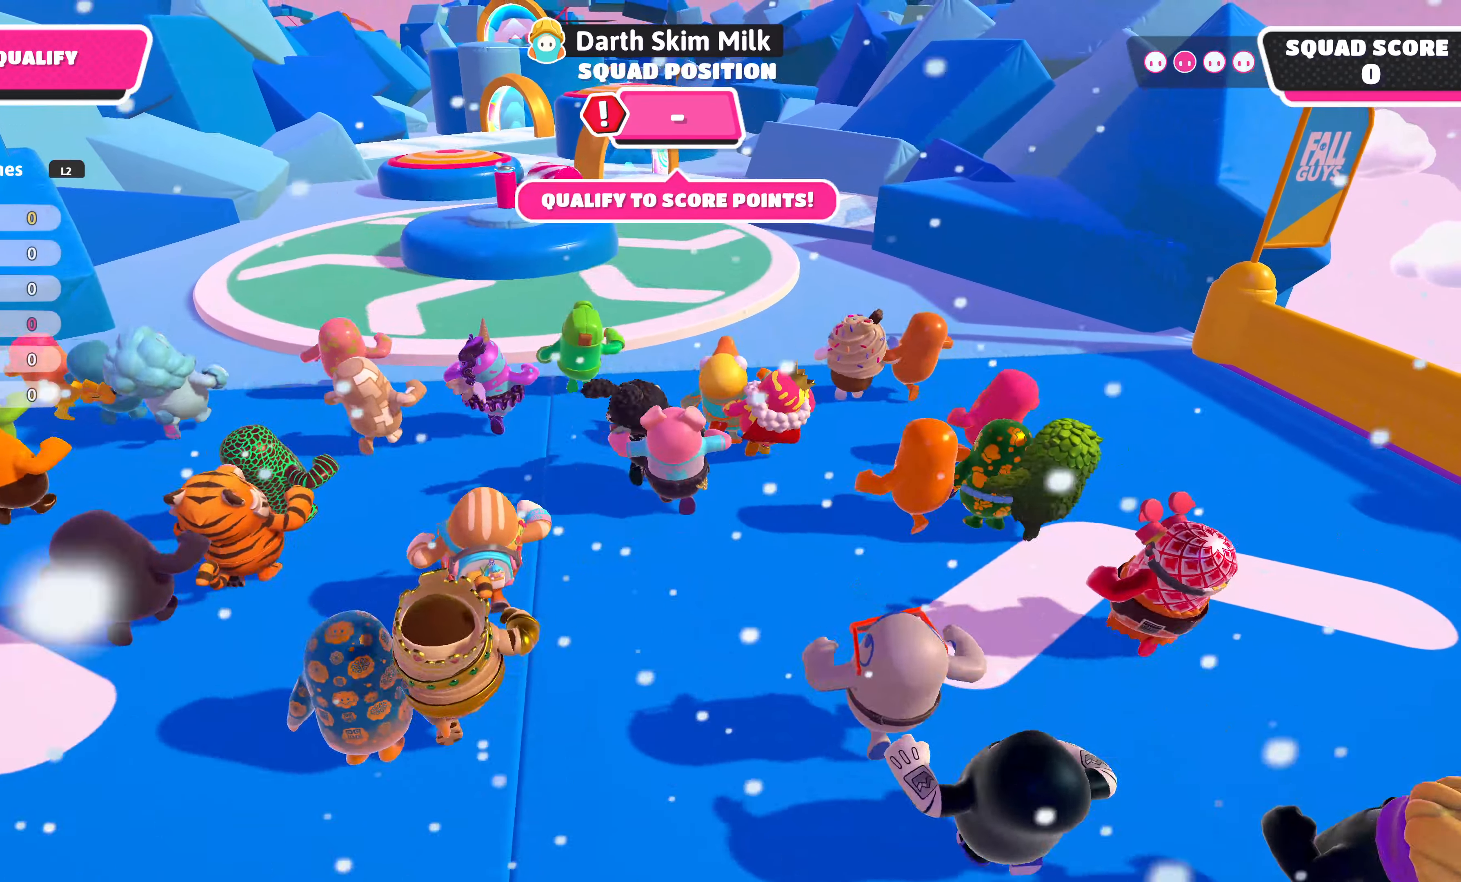
{"buttons": ["CROSS"], "left_stick": "up-left", "right_stick": "center", "events": [[450, "CROSS", "down"], [483, "left_stick", "up-left"]]}
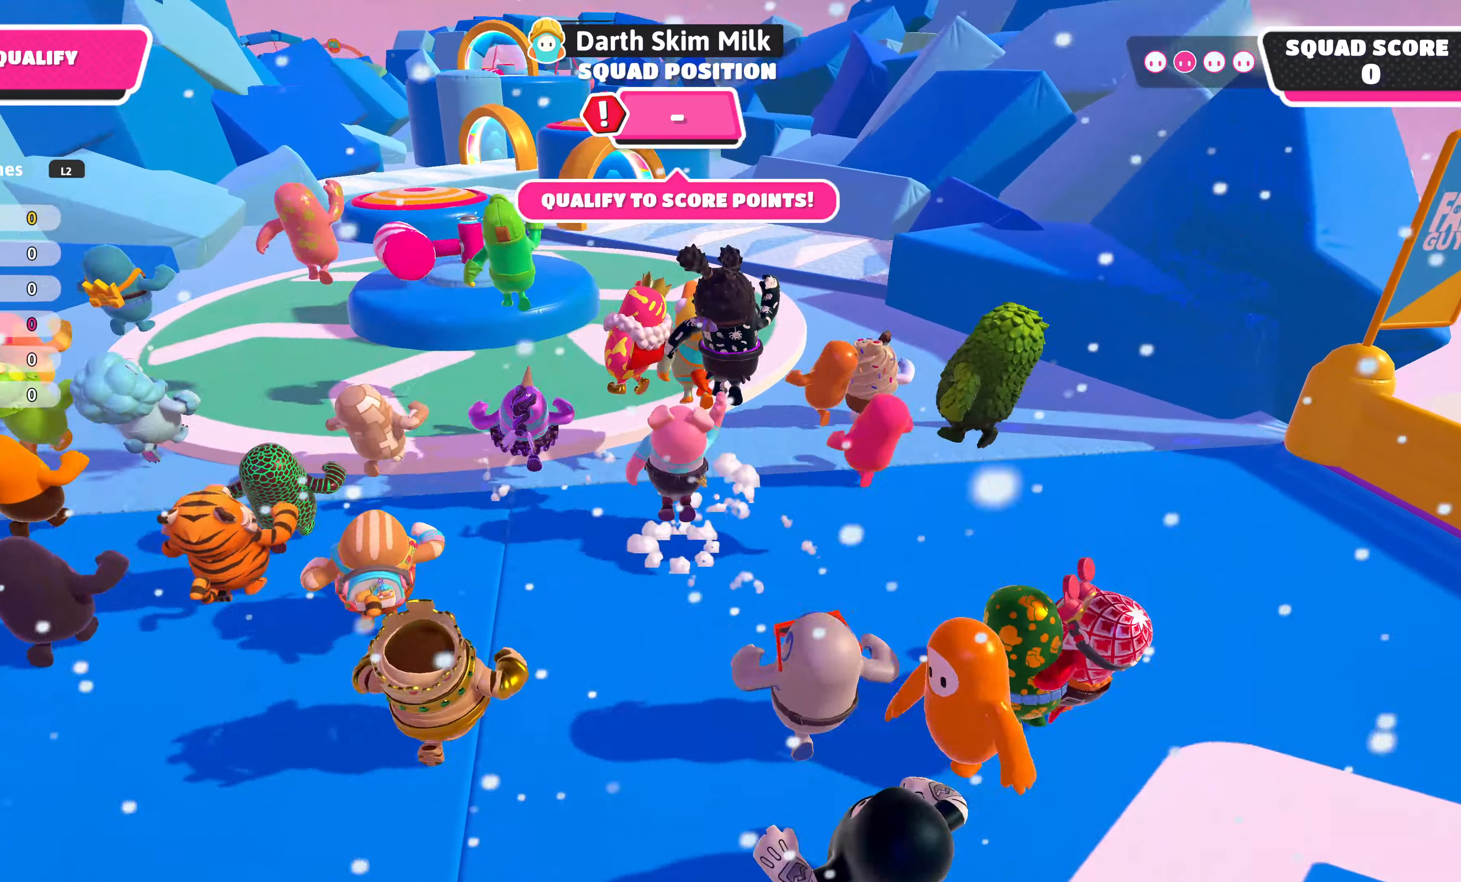
{"buttons": [], "left_stick": "up-left", "right_stick": "center", "events": [[100, "CROSS", "up"]]}
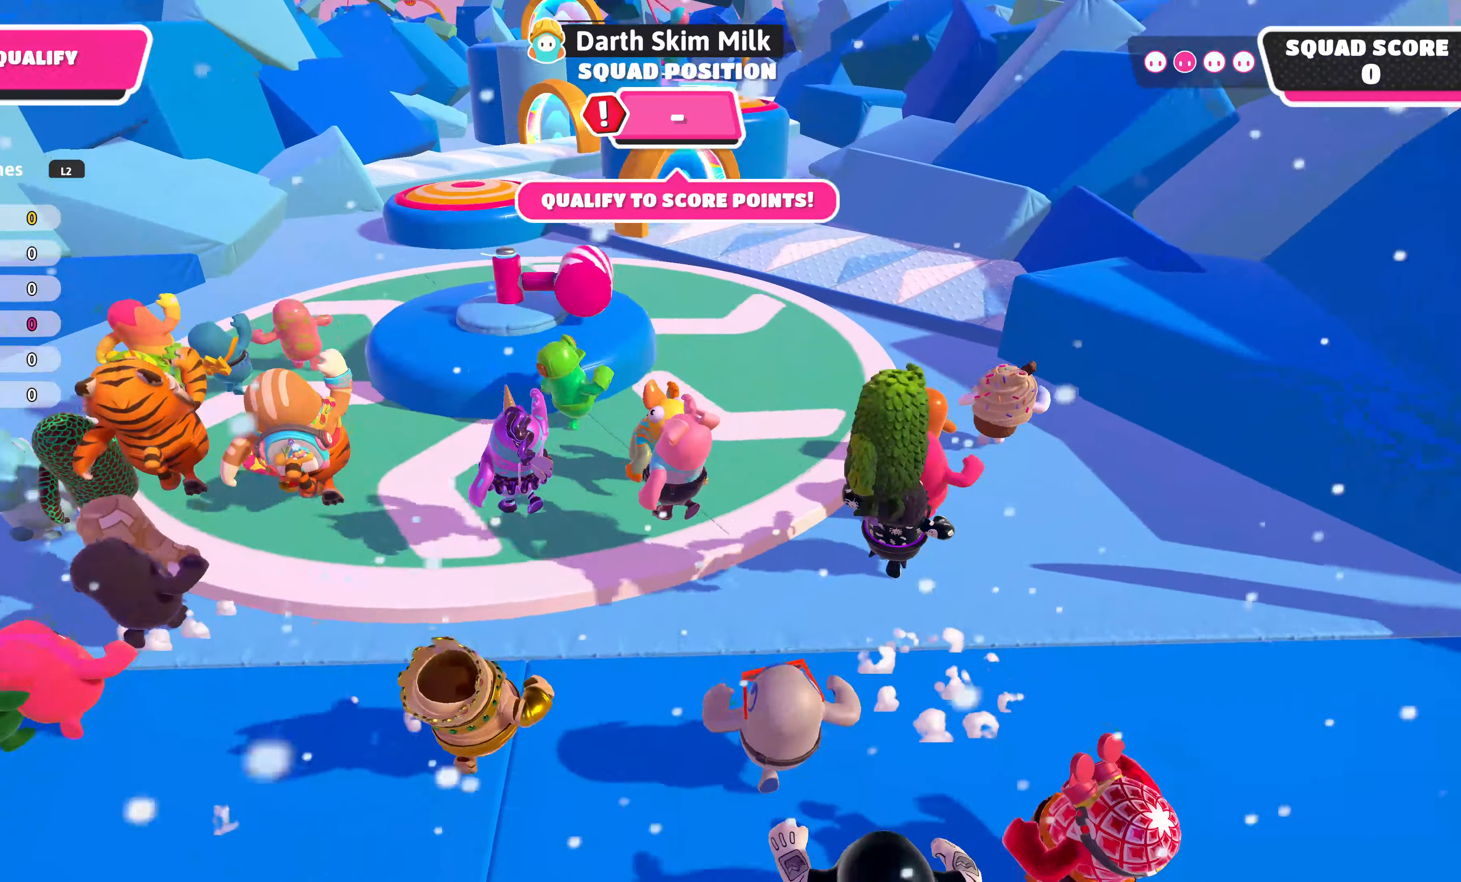
{"buttons": [], "left_stick": "up-right", "right_stick": "center", "events": [[500, "left_stick", "up-right"]]}
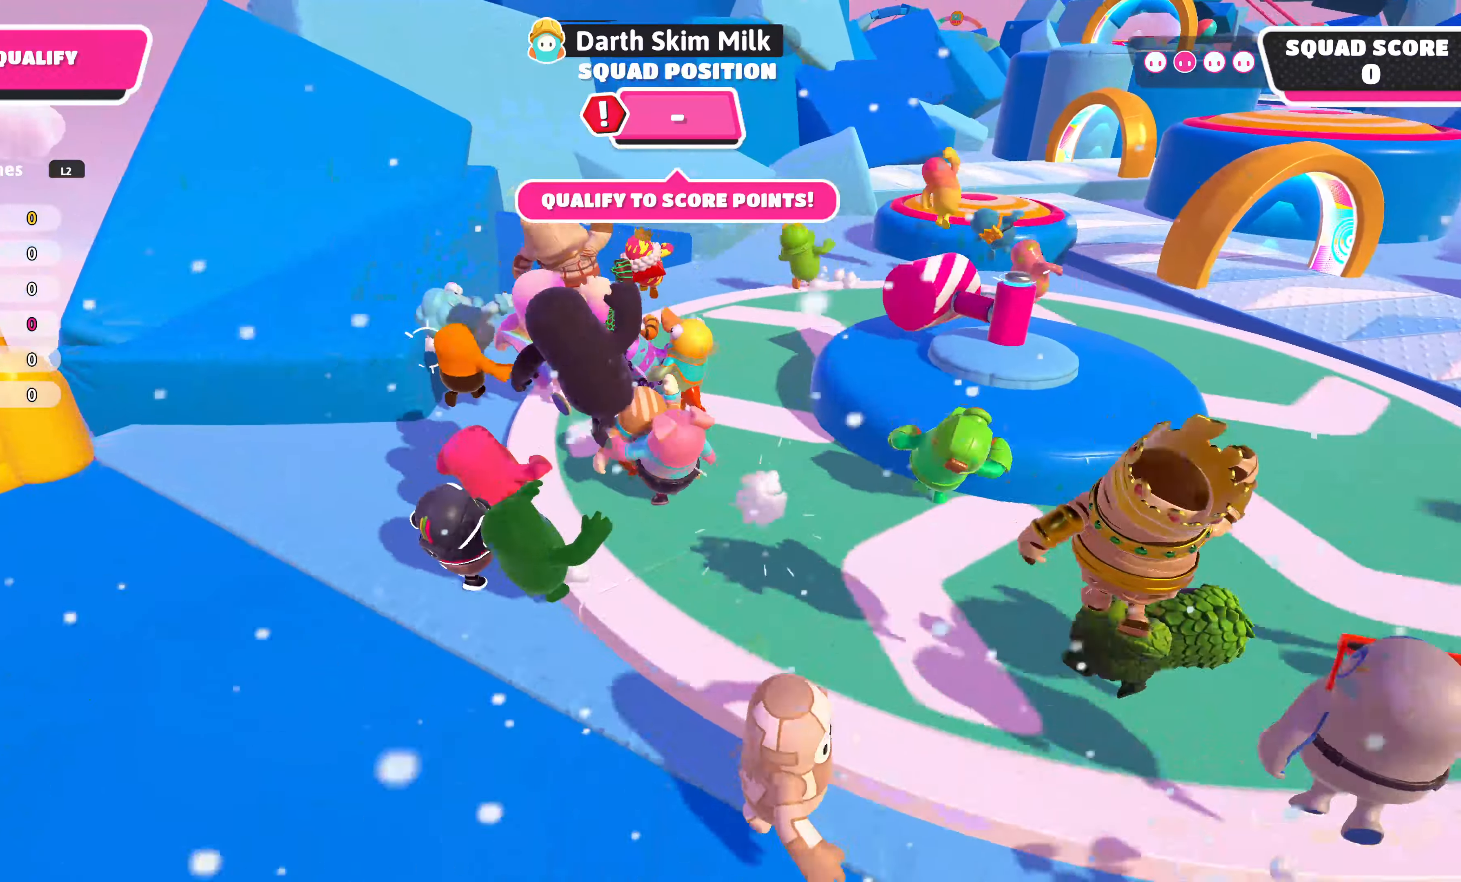
{"buttons": [], "left_stick": "up-right", "right_stick": "center", "events": []}
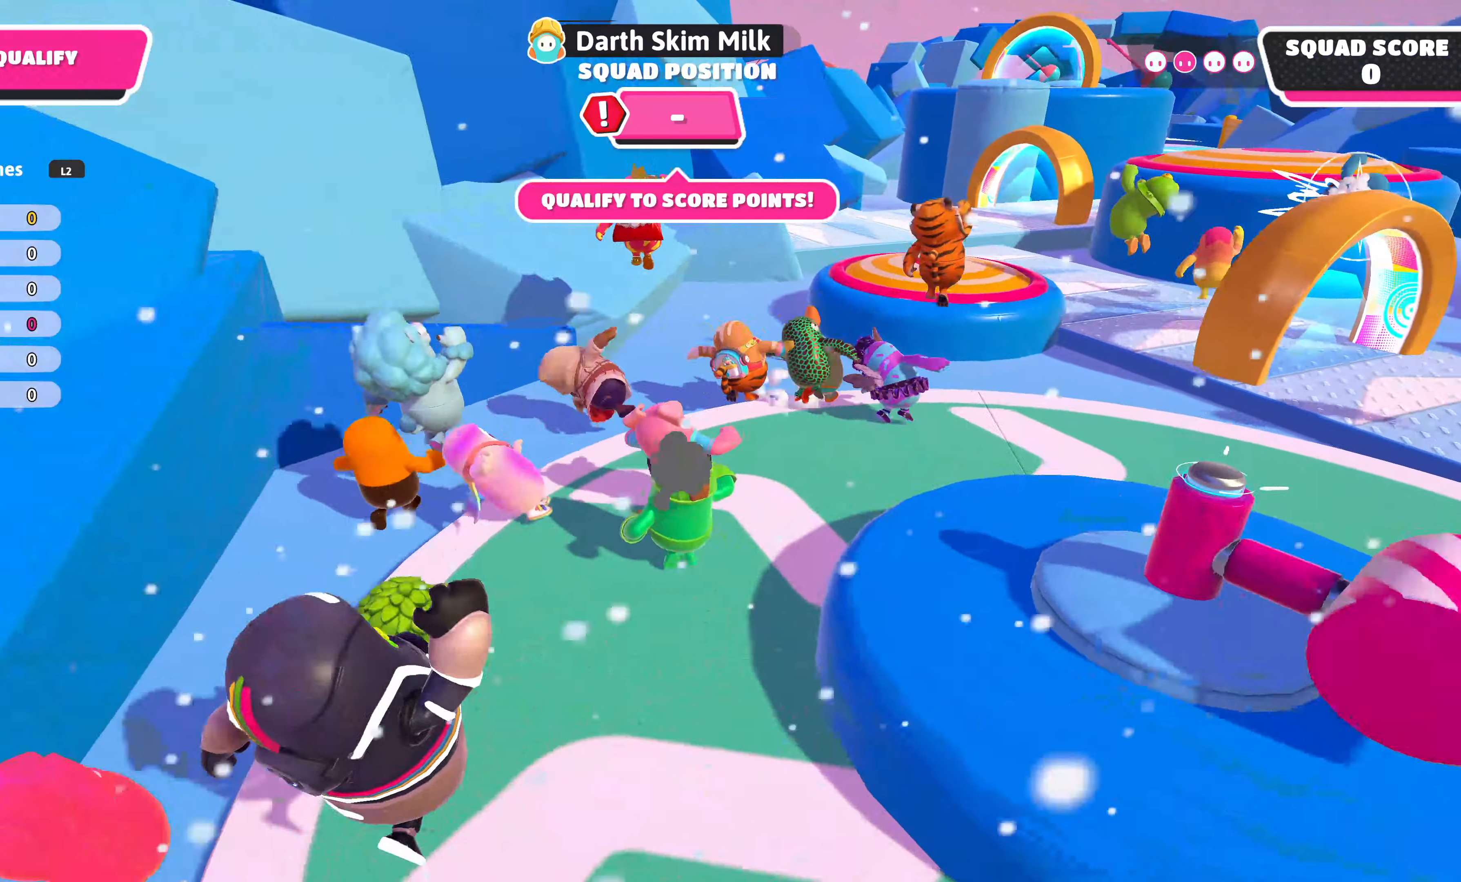
{"buttons": ["CROSS"], "left_stick": "up-left", "right_stick": "center", "events": [[83, "left_stick", "up"], [133, "CROSS", "down"], [200, "left_stick", "up-left"]]}
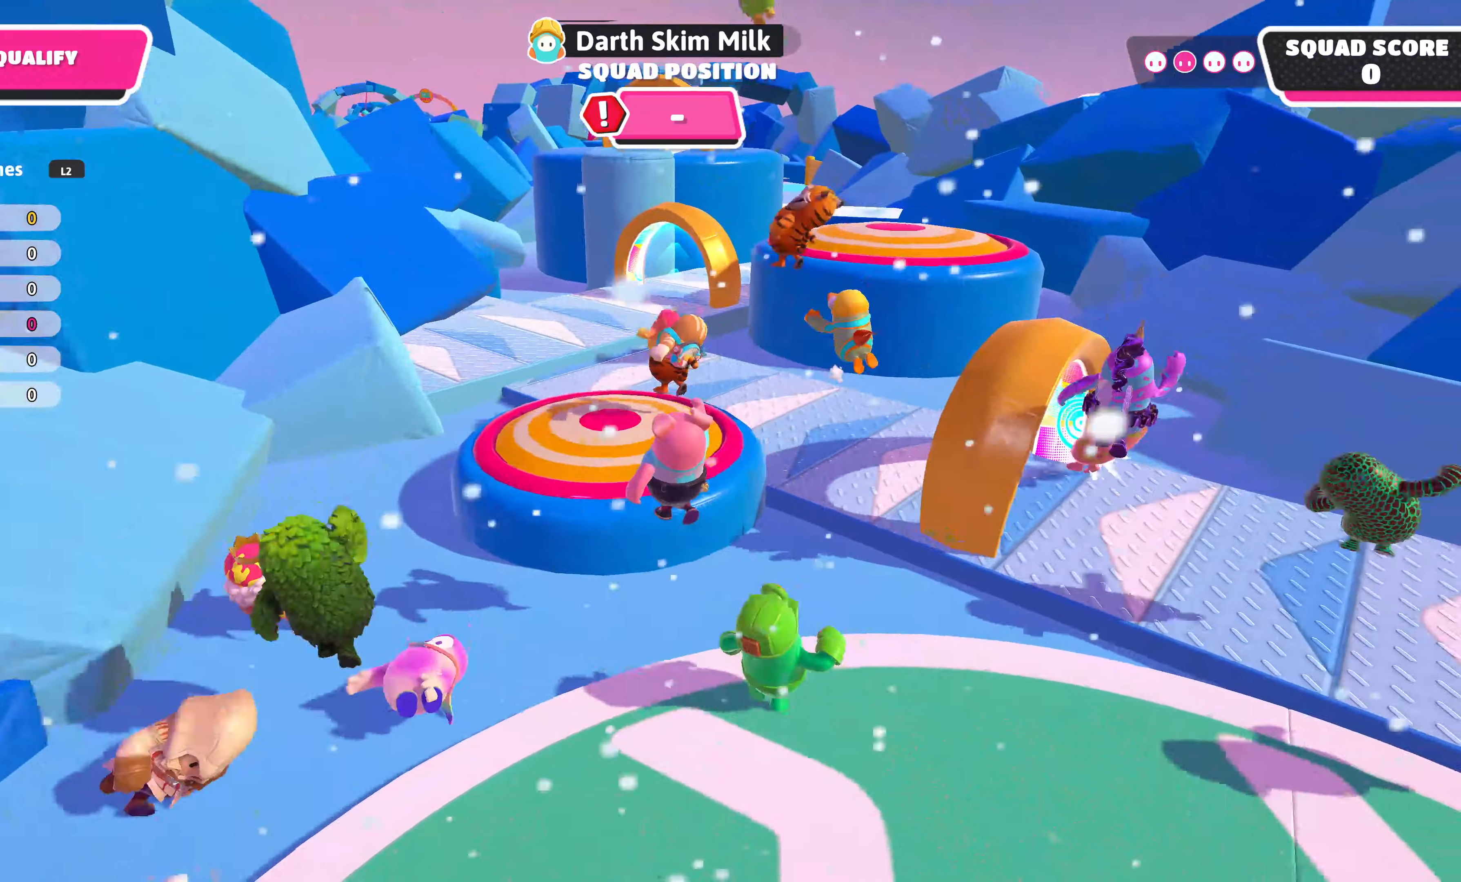
{"buttons": [], "left_stick": "up-left", "right_stick": "center", "events": [[50, "CROSS", "up"], [134, "SQUARE", "down"], [250, "SQUARE", "up"]]}
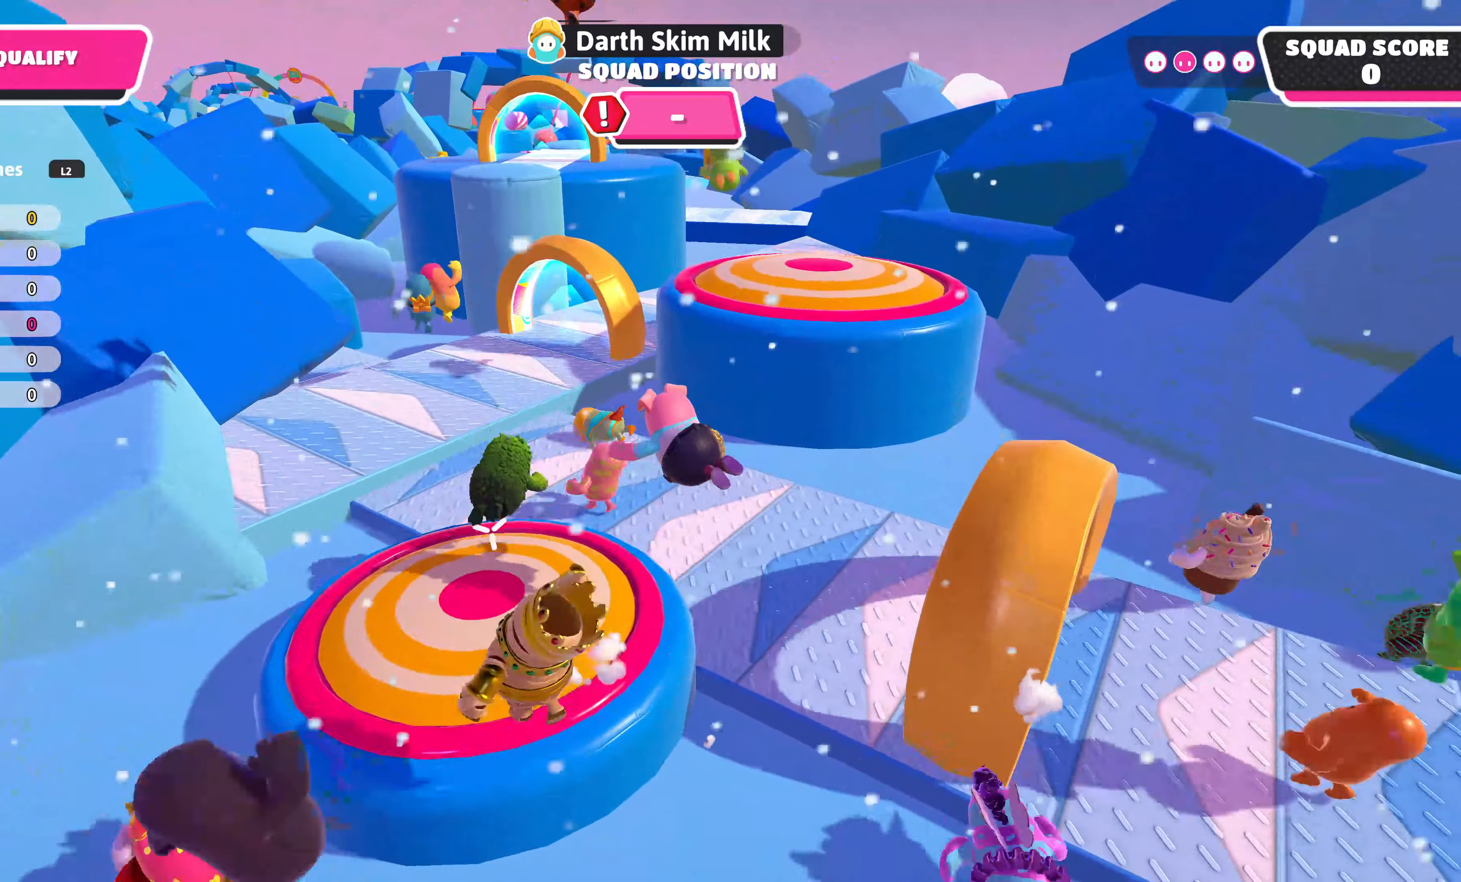
{"buttons": [], "left_stick": "up-left", "right_stick": "center", "events": []}
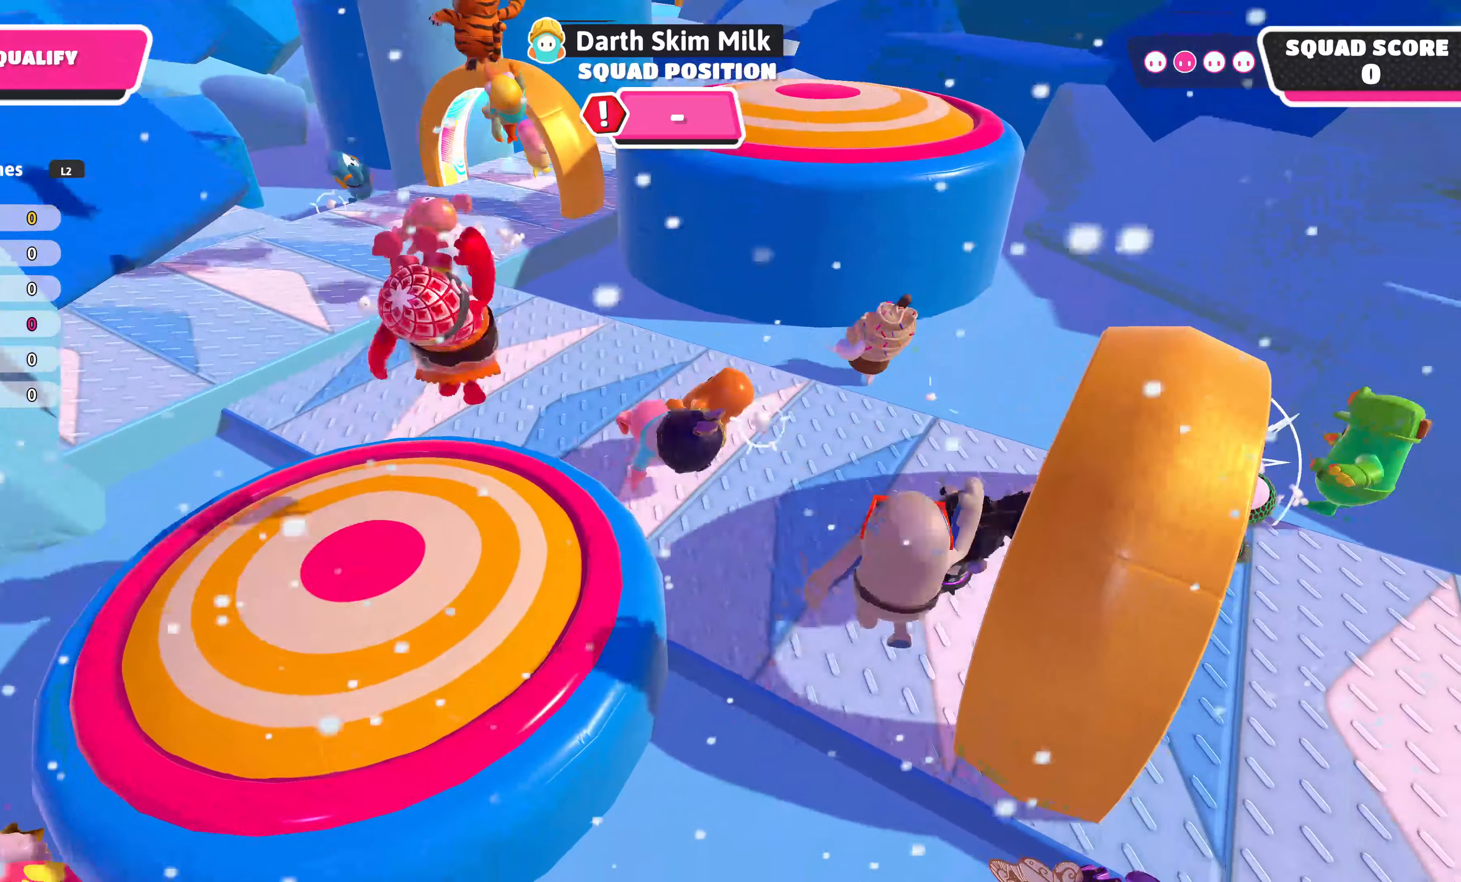
{"buttons": [], "left_stick": "up", "right_stick": "center", "events": [[267, "left_stick", "up"]]}
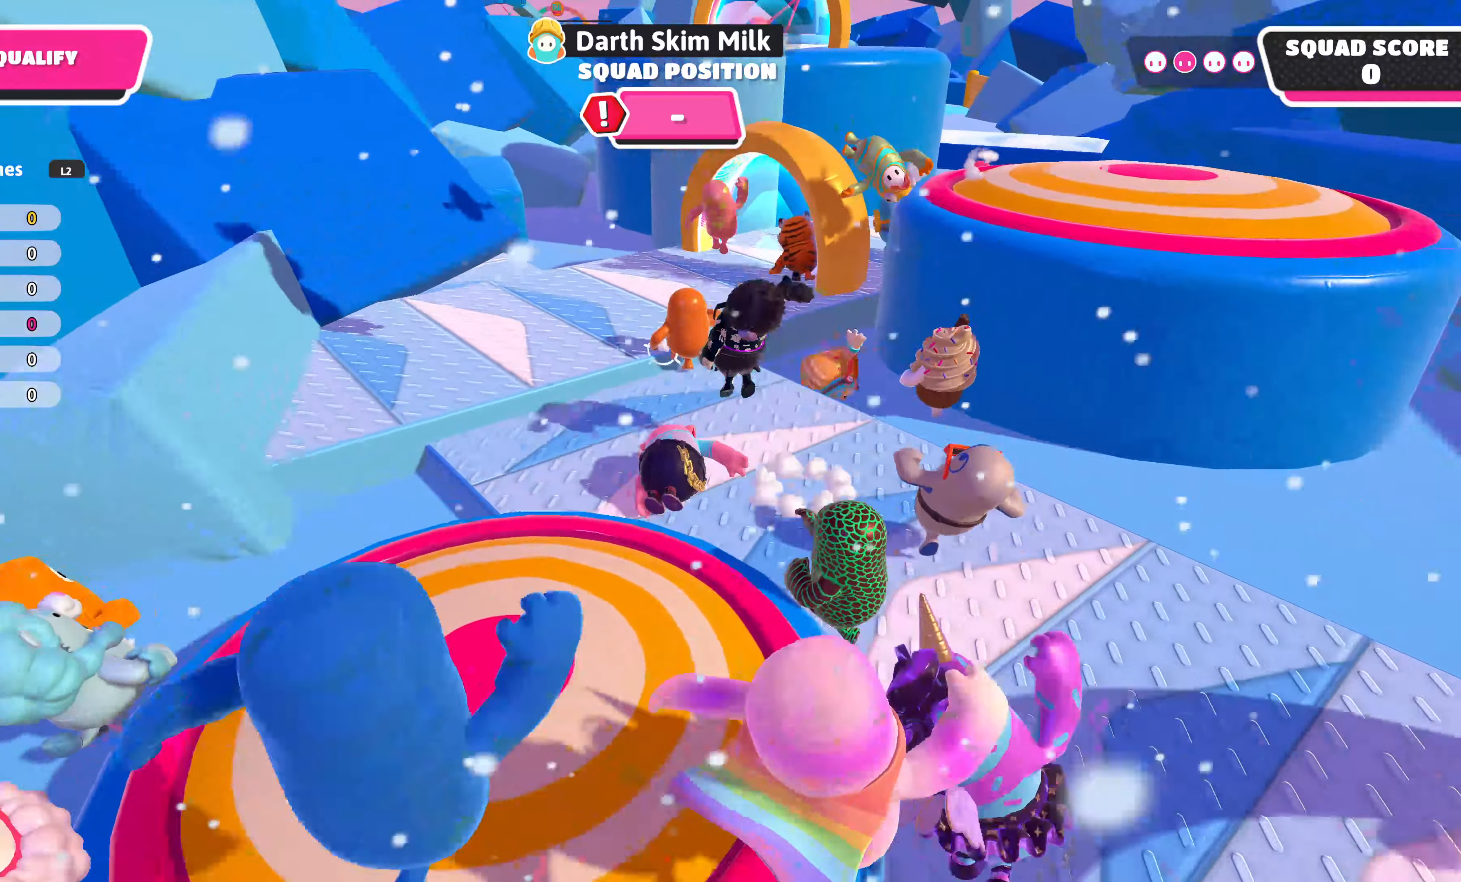
{"buttons": [], "left_stick": "right", "right_stick": "center", "events": [[117, "left_stick", "up-right"], [150, "CROSS", "down"], [250, "CROSS", "up"], [484, "left_stick", "right"]]}
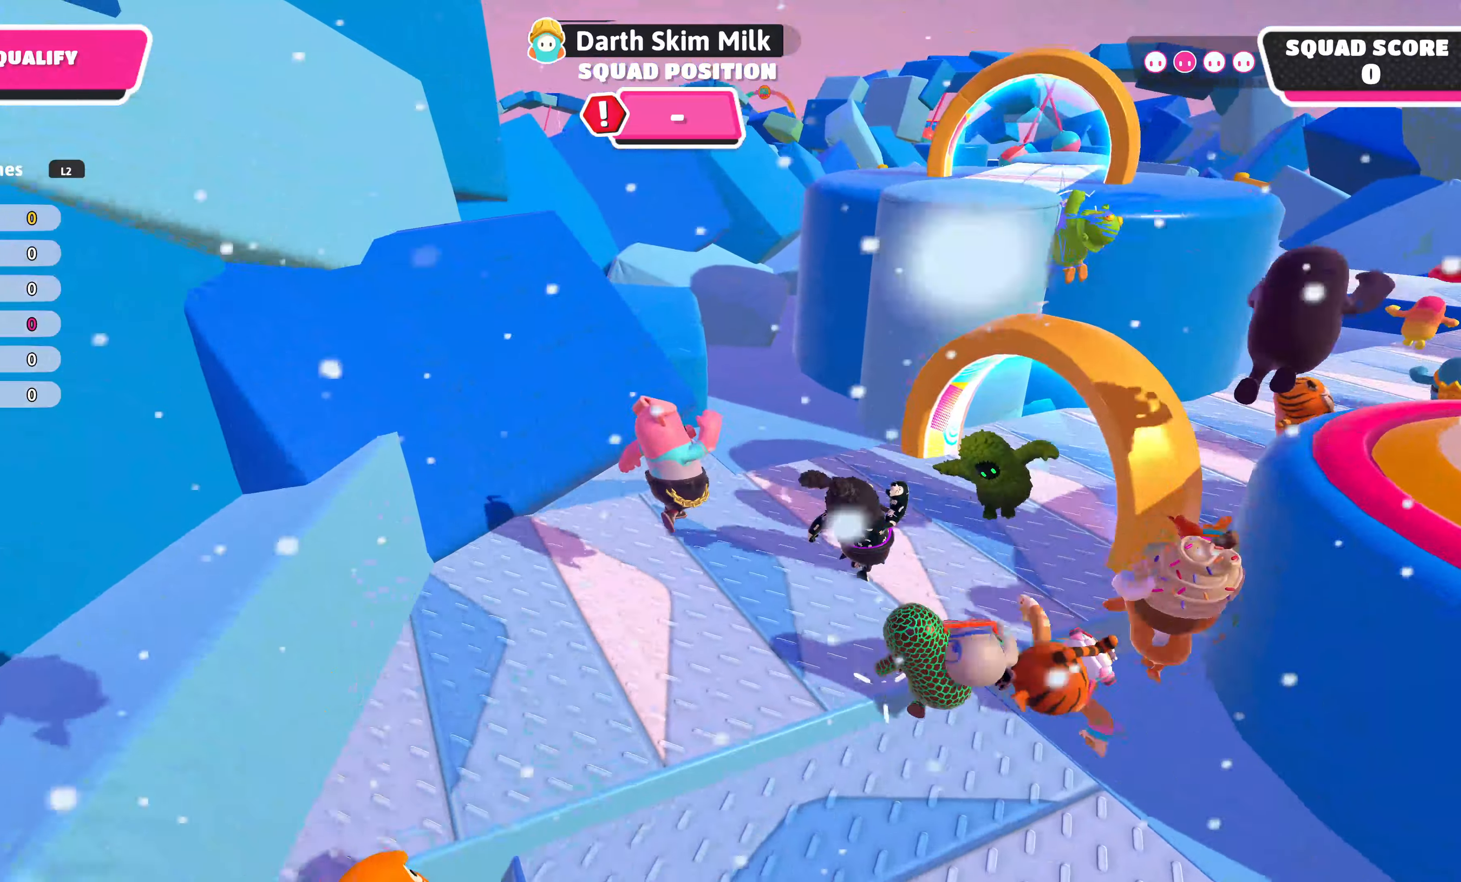
{"buttons": [], "left_stick": "up-right", "right_stick": "center", "events": [[50, "right_stick", "up-right"], [250, "right_stick", "center"], [434, "left_stick", "up-right"]]}
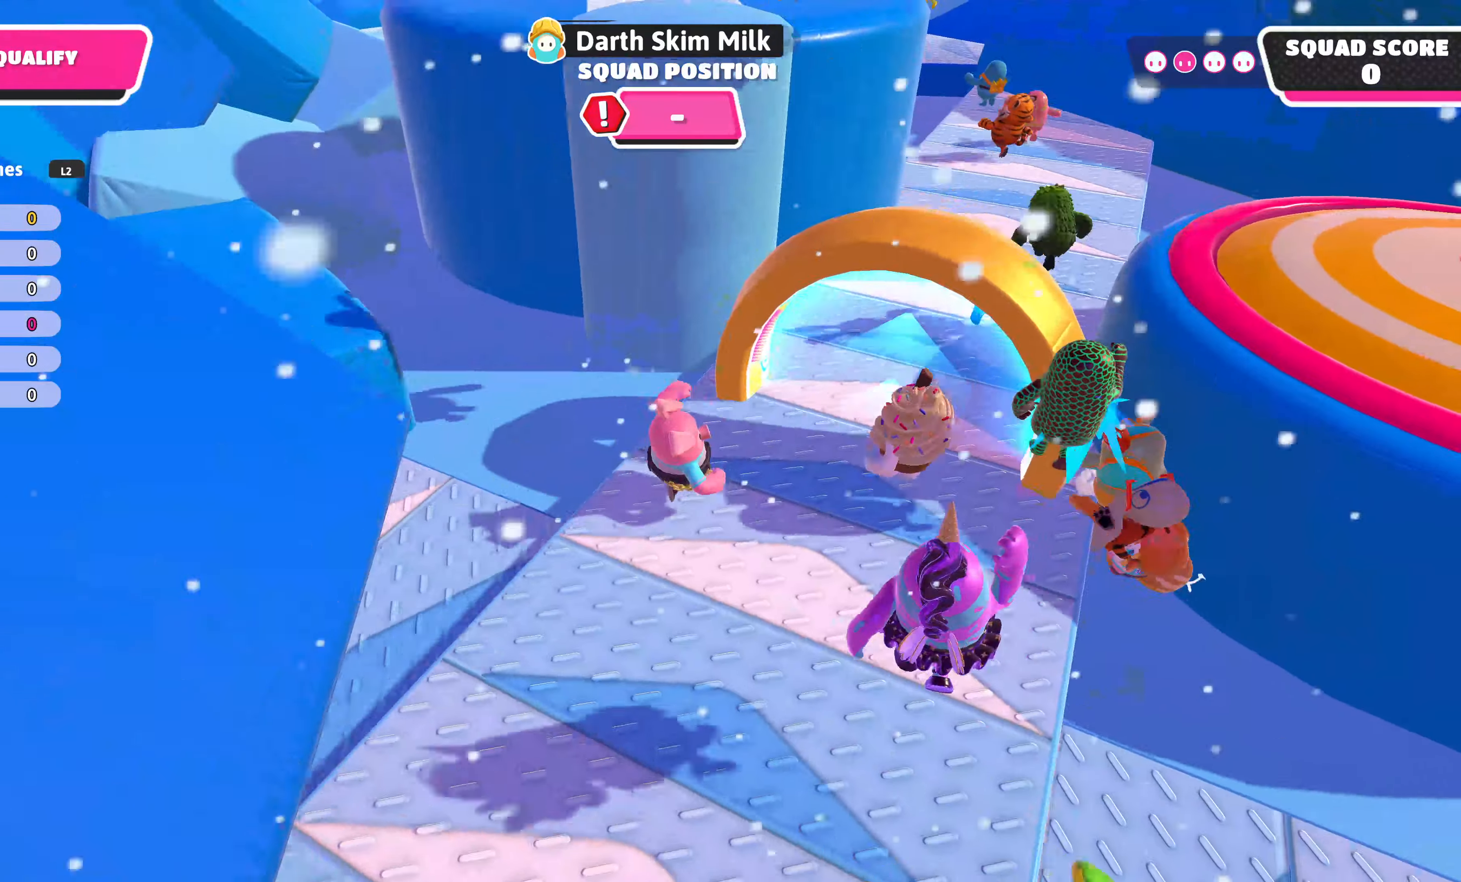
{"buttons": [], "left_stick": "up-right", "right_stick": "left", "events": [[34, "left_stick", "up"], [200, "left_stick", "up-right"], [400, "right_stick", "left"]]}
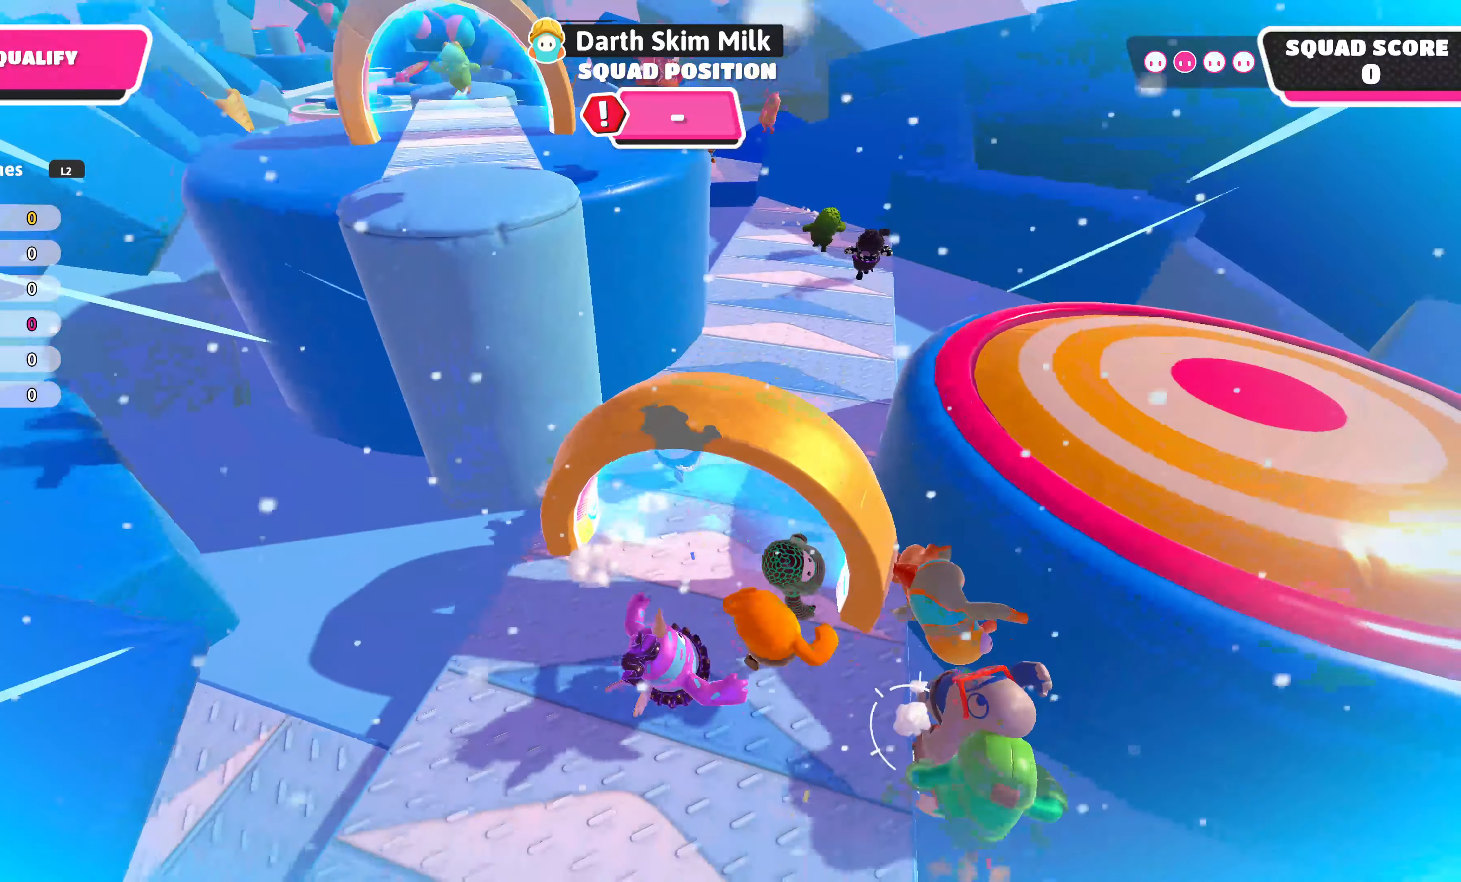
{"buttons": [], "left_stick": "up", "right_stick": "center", "events": [[67, "left_stick", "up"], [300, "right_stick", "center"]]}
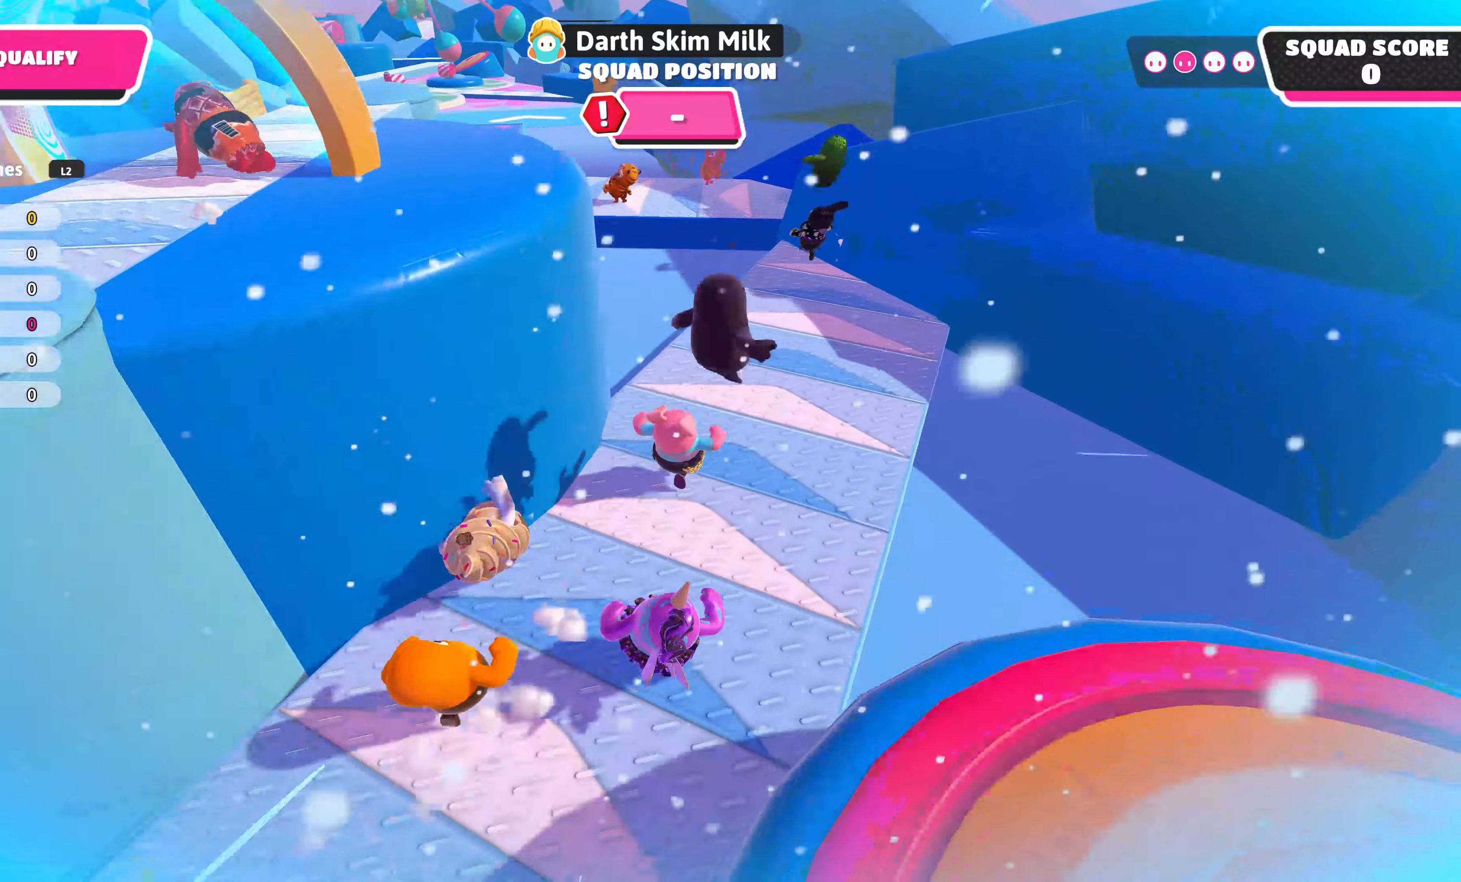
{"buttons": ["CROSS"], "left_stick": "up-left", "right_stick": "center", "events": [[50, "right_stick", "left"], [184, "right_stick", "center"], [350, "left_stick", "up-left"], [500, "CROSS", "down"]]}
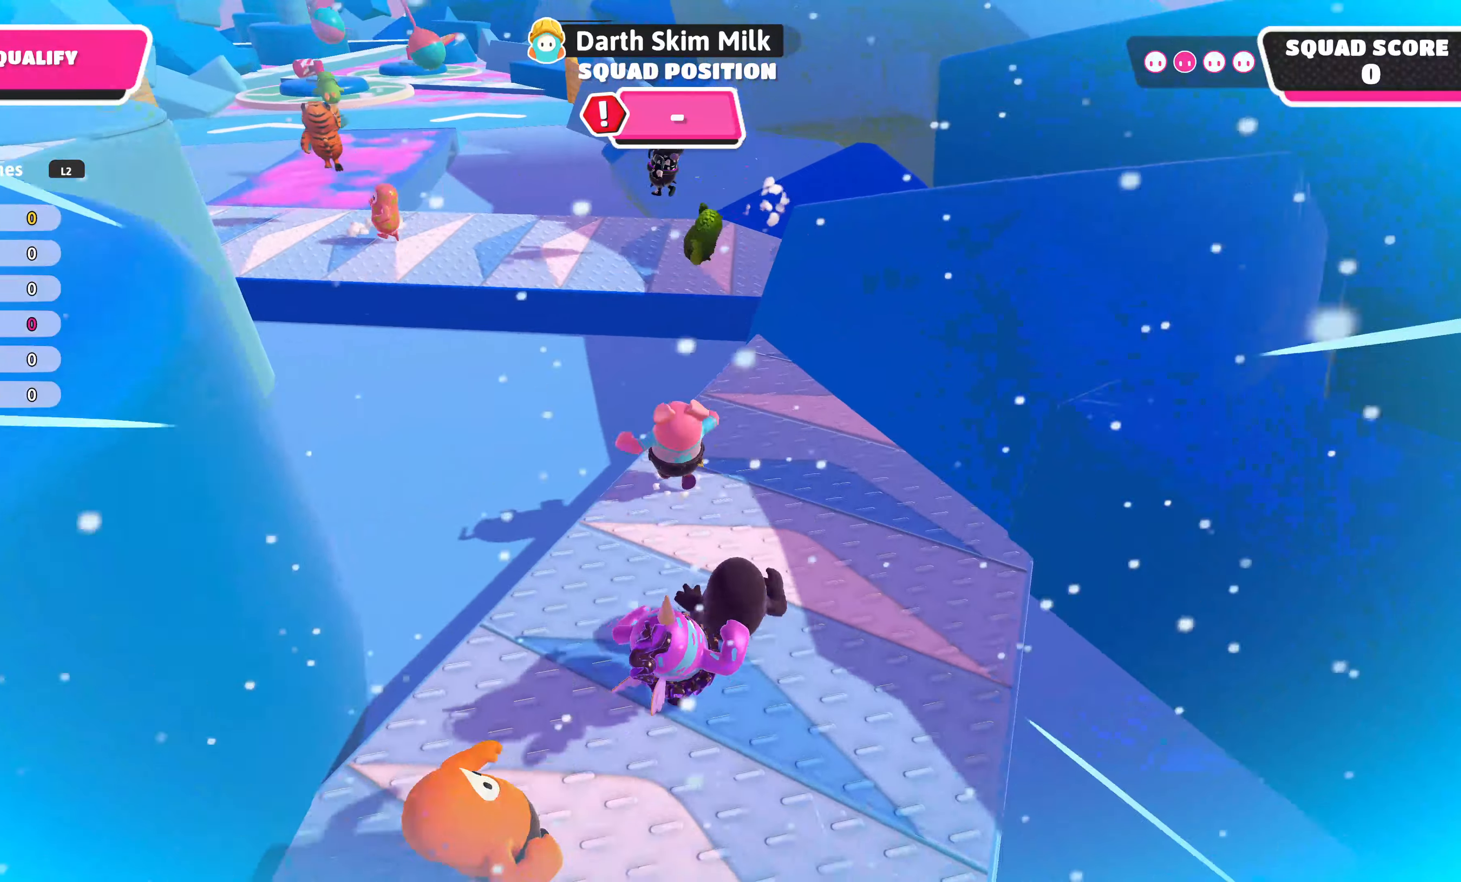
{"buttons": [], "left_stick": "up-left", "right_stick": "center", "events": [[134, "CROSS", "up"]]}
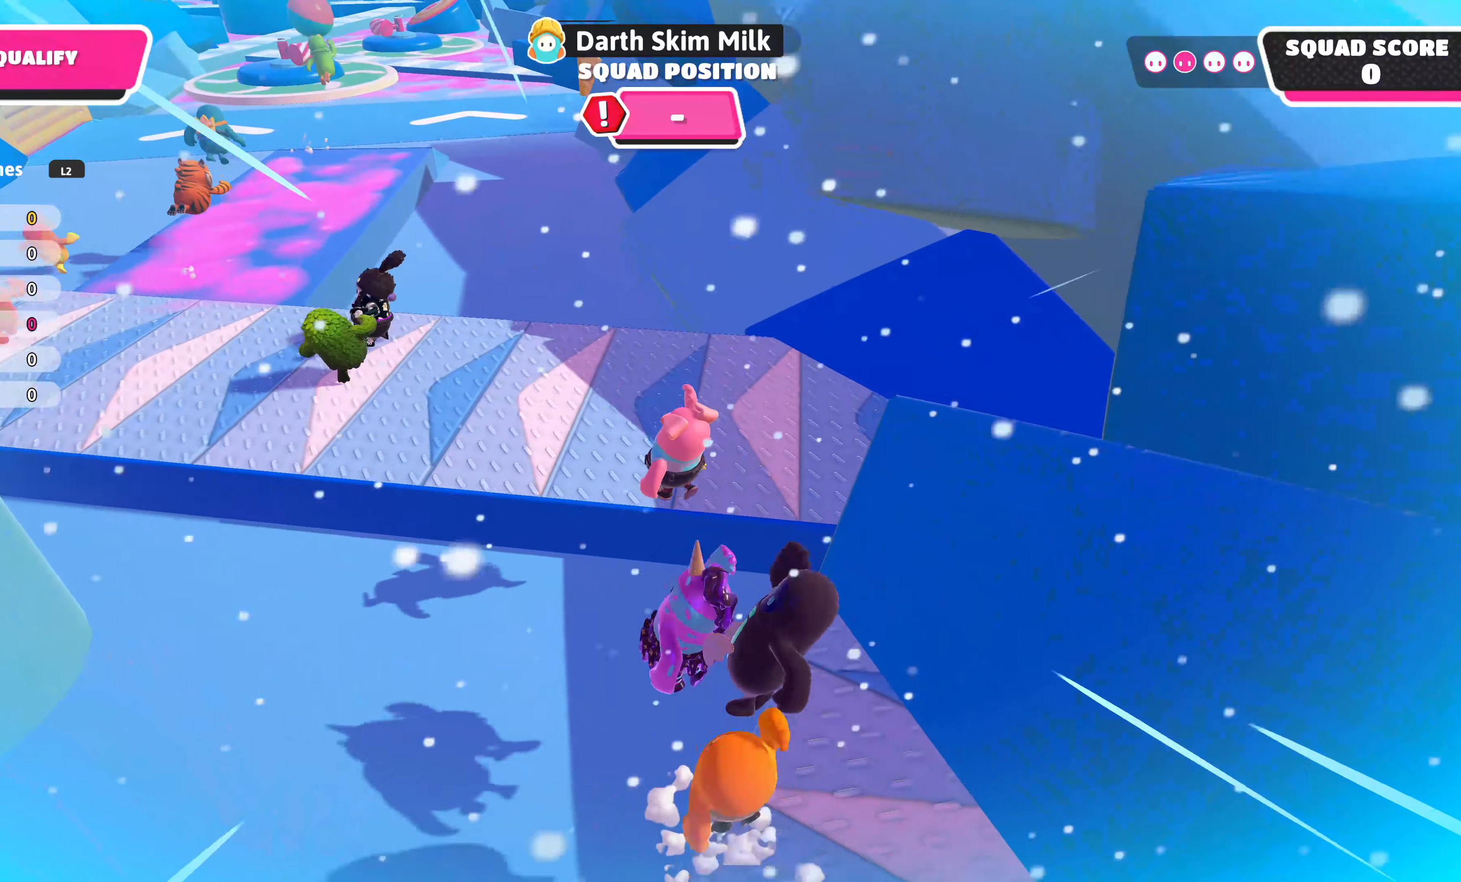
{"buttons": [], "left_stick": "up", "right_stick": "center", "events": [[500, "left_stick", "up"]]}
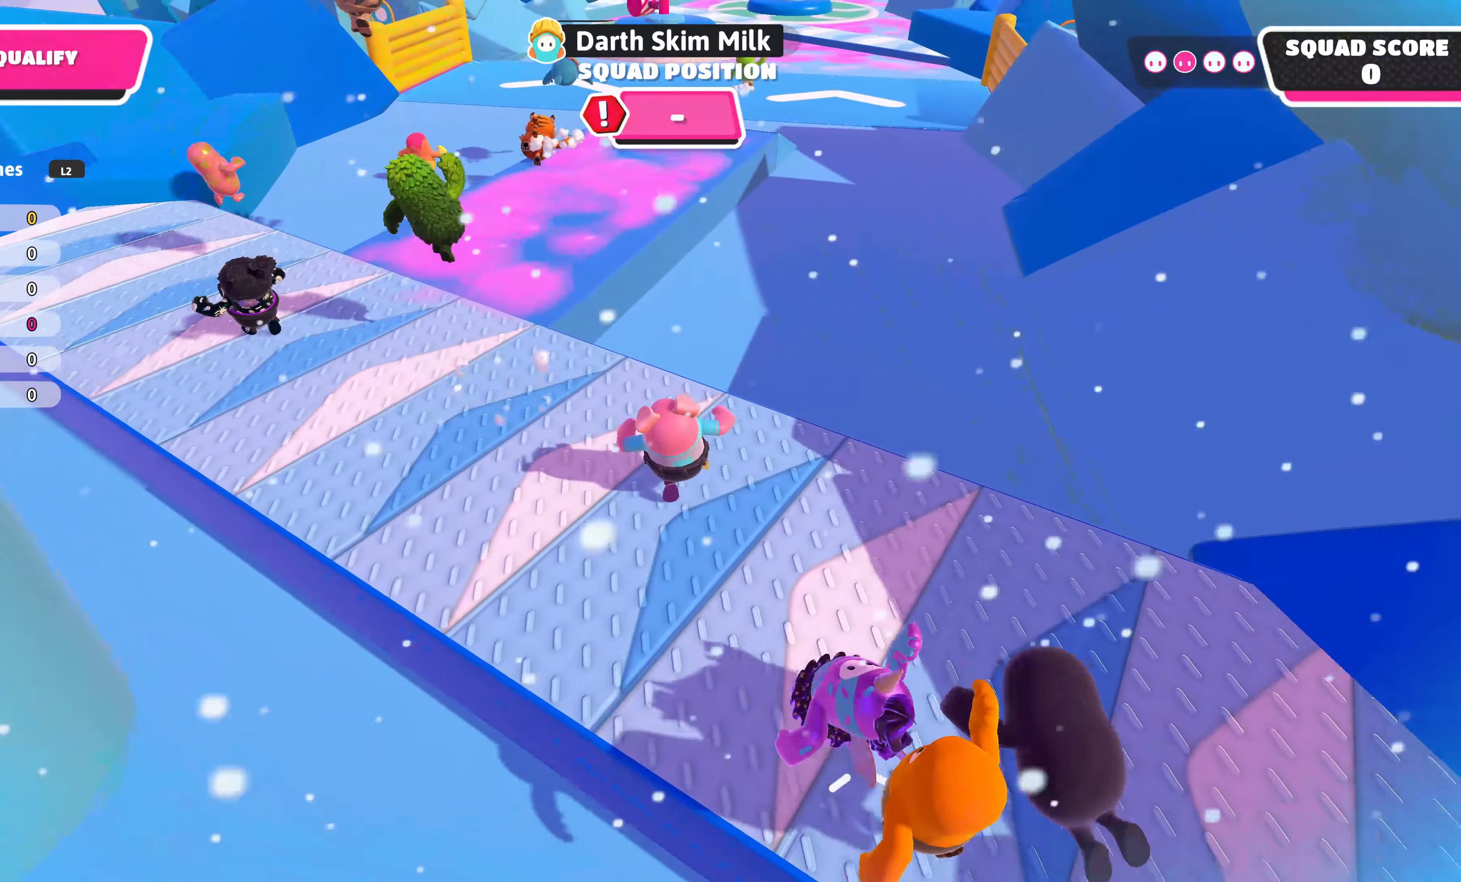
{"buttons": [], "left_stick": "up-right", "right_stick": "center", "events": [[133, "CROSS", "down"], [166, "left_stick", "up-right"], [233, "CROSS", "up"], [400, "right_stick", "down"], [483, "right_stick", "center"]]}
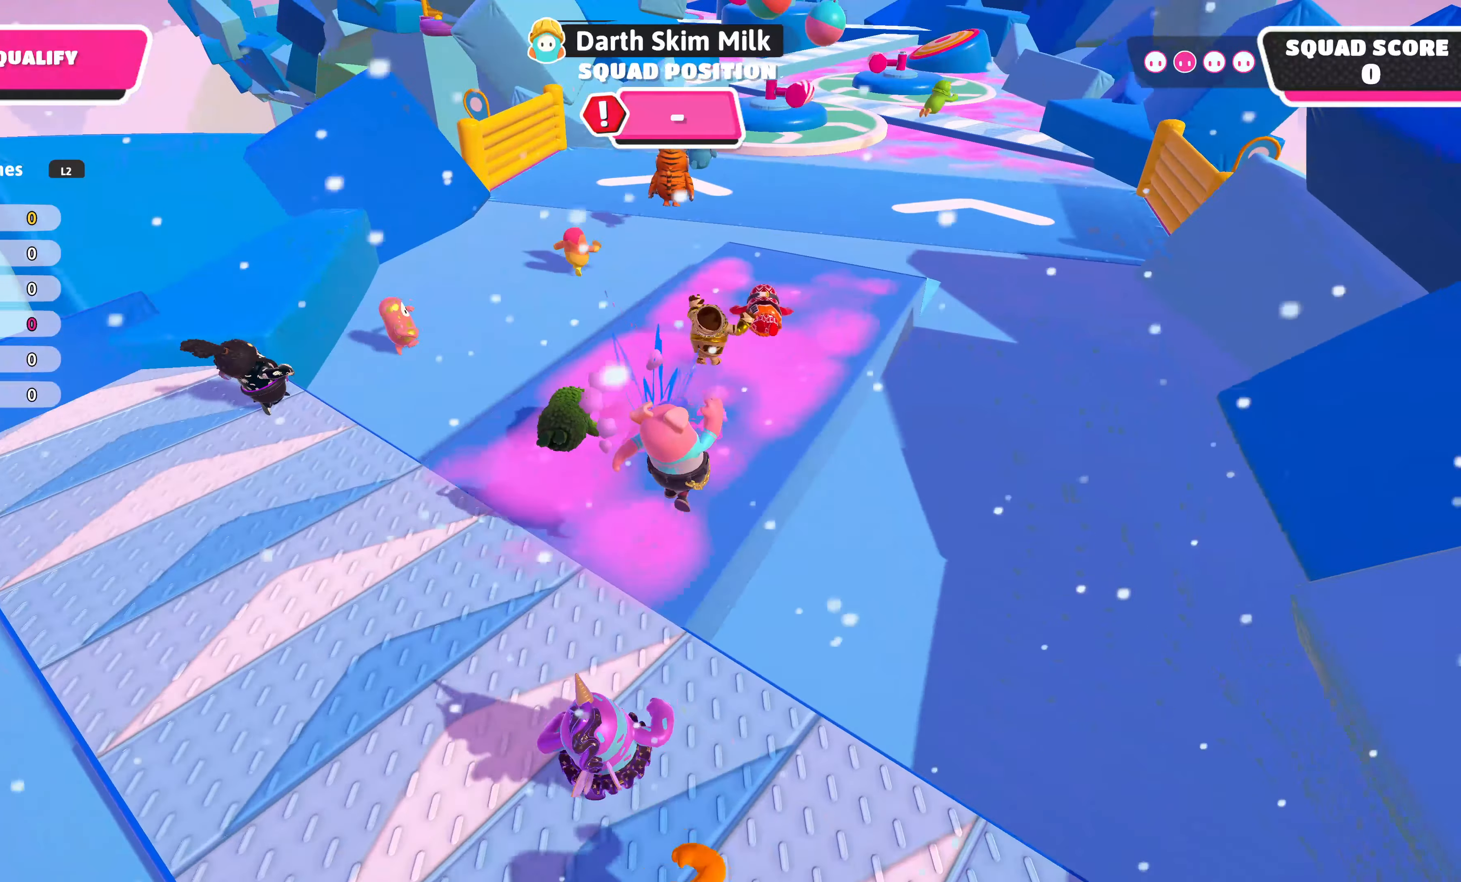
{"buttons": [], "left_stick": "up", "right_stick": "center", "events": [[33, "SQUARE", "down"], [150, "SQUARE", "up"], [383, "left_stick", "up"]]}
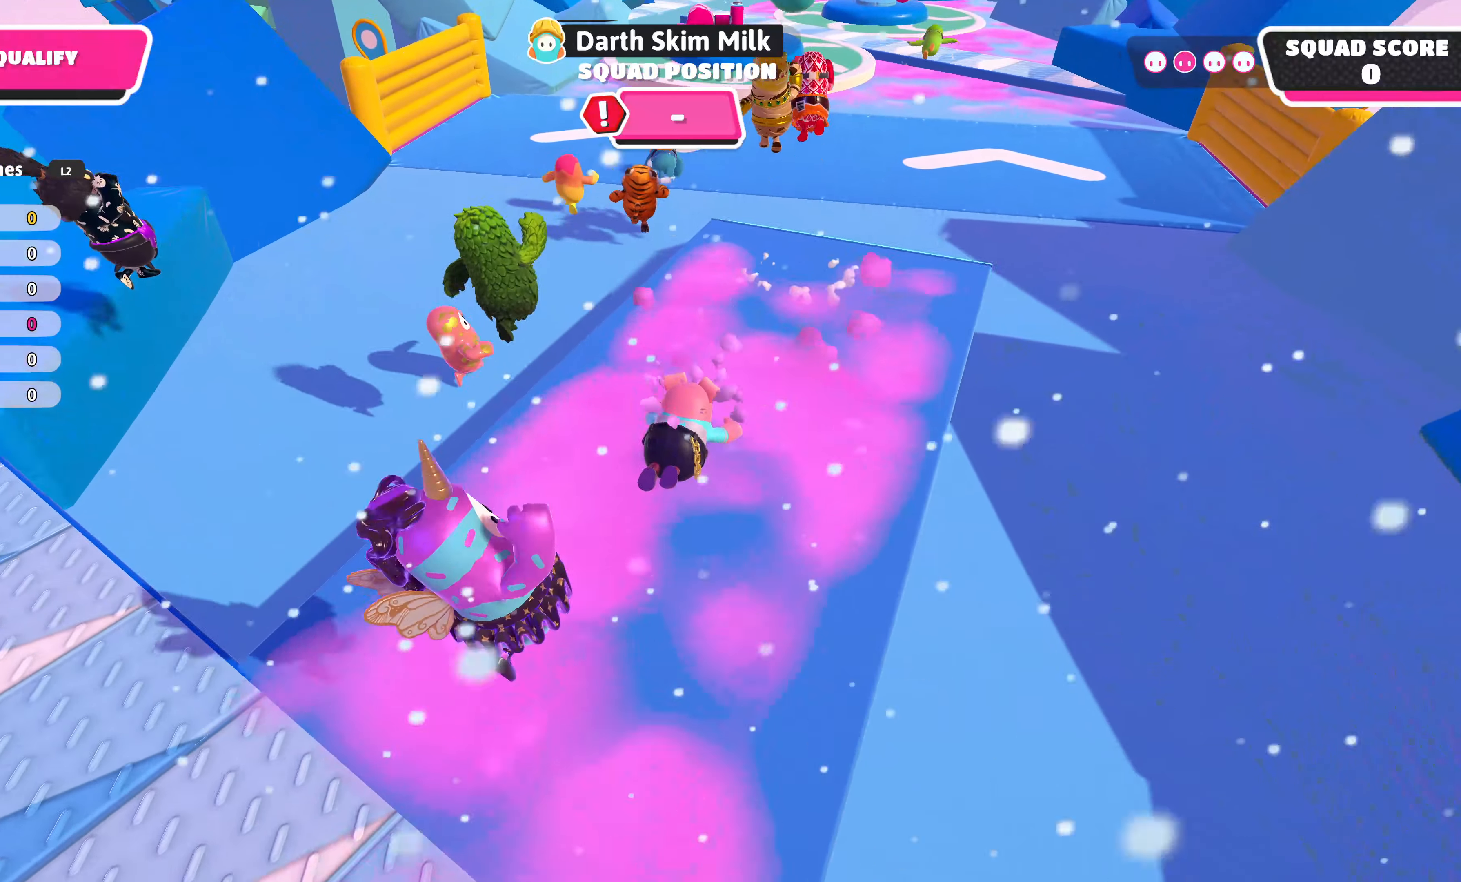
{"buttons": [], "left_stick": "up-right", "right_stick": "center", "events": [[166, "CROSS", "down"], [266, "CROSS", "up"], [316, "left_stick", "up-right"], [350, "SQUARE", "down"], [466, "SQUARE", "up"]]}